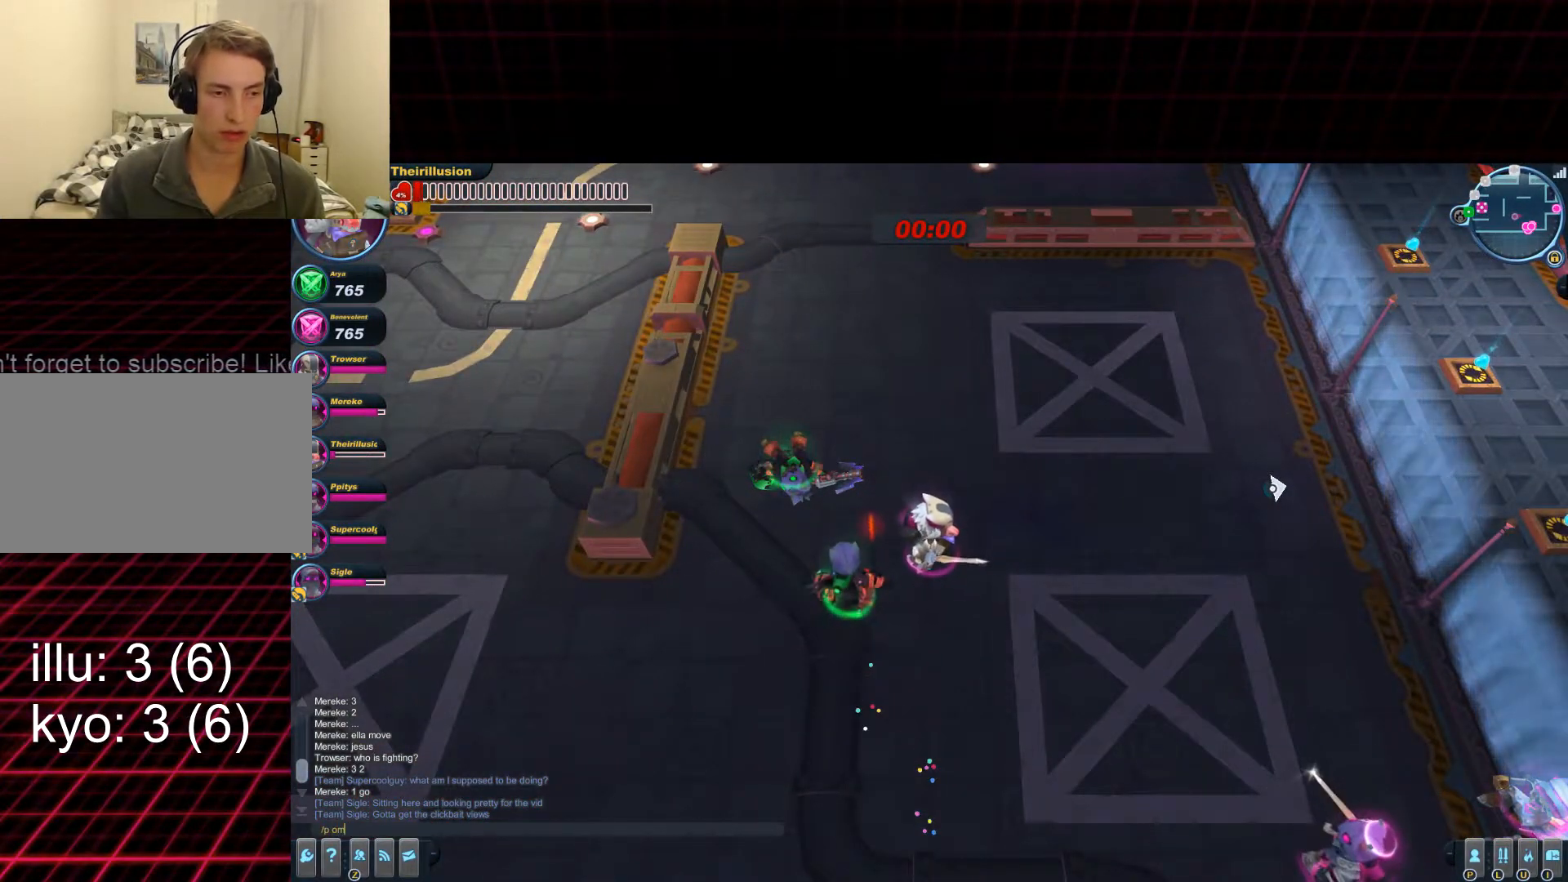
Gameplay with keyboard and mouse; each line is a JSON object with the keys and mouse buttons held at the frame after it. "events" lists presses ("down") and releases ("up") of "1", "2", "3", "4", "5", "a", "alt", "c", "ctrl", "d", "e", "f", "q", "r", "s", "shift", "space", "tab", "v", "w", "x", "z", "mouse_left", "mouse_middle", "mouse_right", "mouse_wheel_up" and "mouse_wheel_down" between this image and that frame as [ms after this image, input, new state], when the widget could be followed in between. "mouse_left", "mouse_middle", "mouse_right", "mouse_wheel_up", "mouse_wheel_down" = the "left", "middle", "right", "wheel_up", "wheel_down" buttons of the "mouse" list. No other keys are recorded. Mouse movement is not recorded.
{"keys": [], "mouse": [], "events": []}
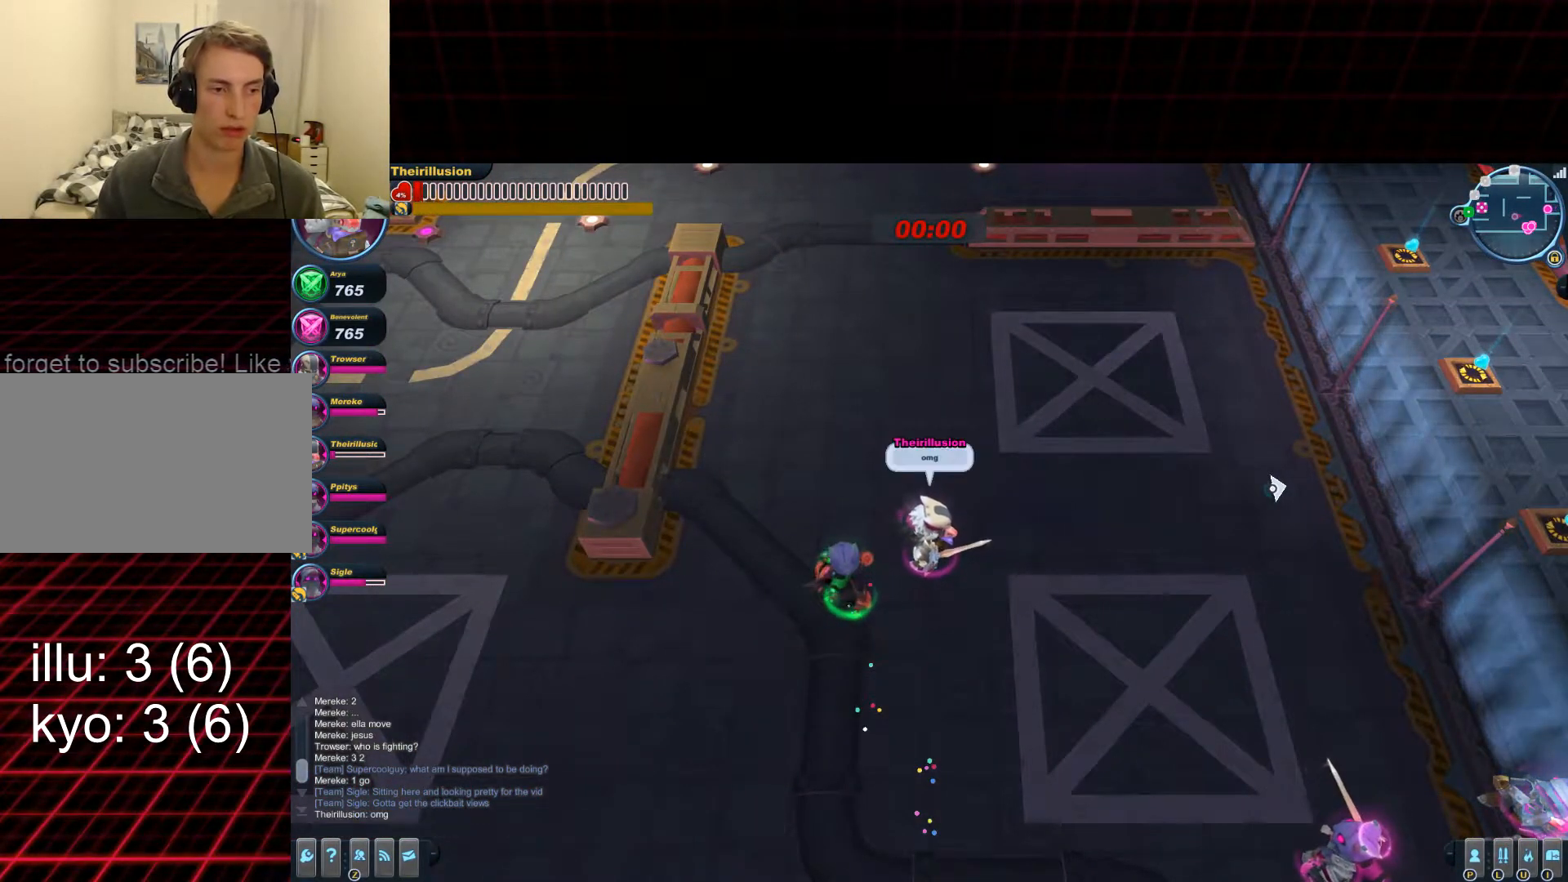
{"keys": ["d"], "mouse": [], "events": [[83, "d", "down"]]}
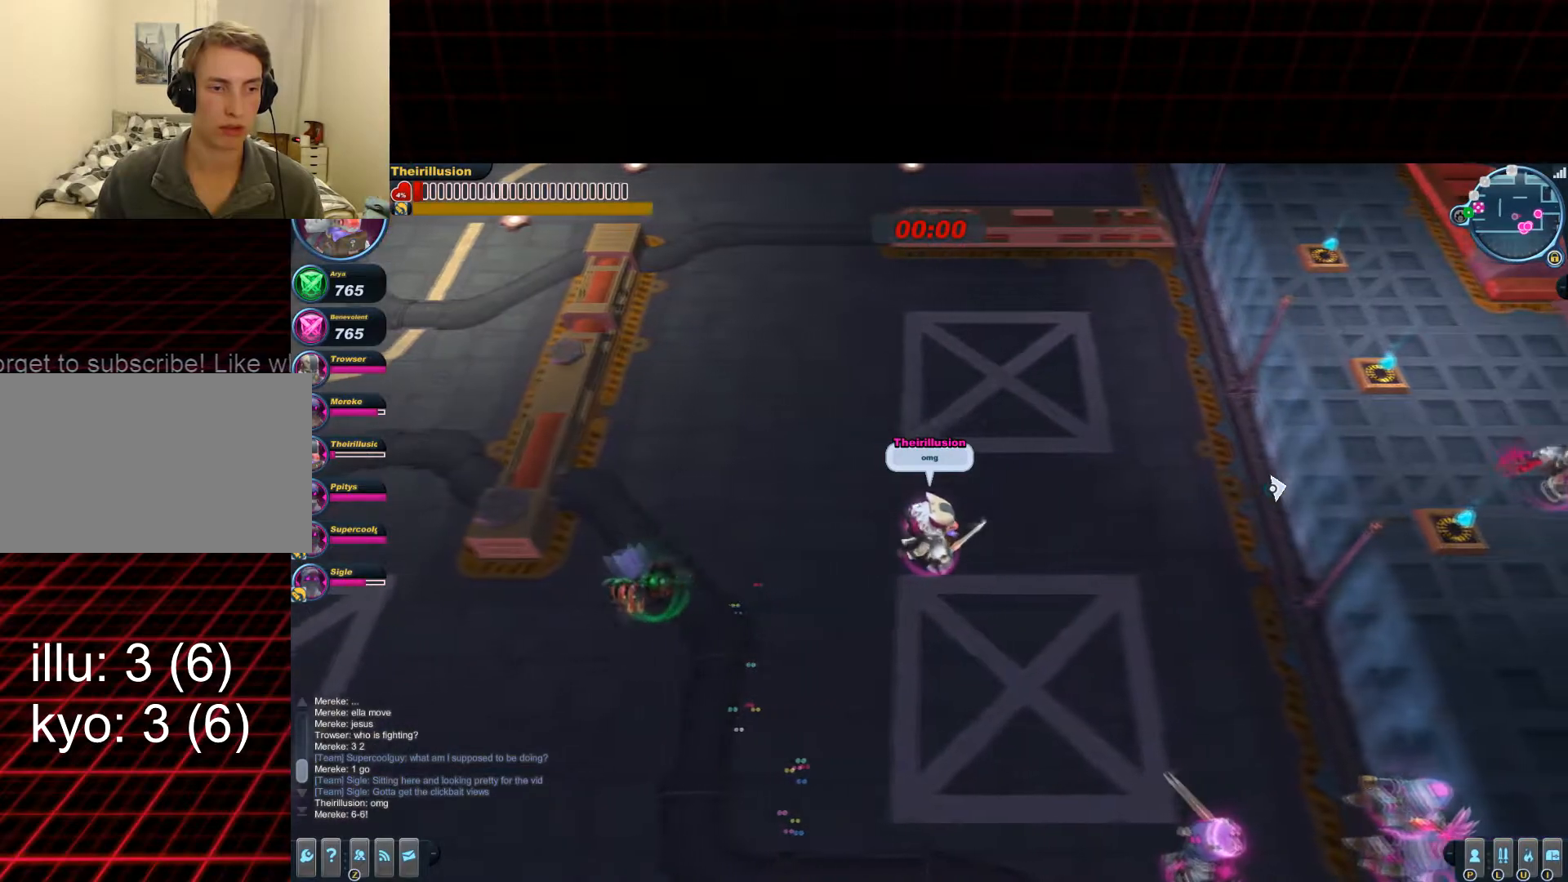
{"keys": ["d"], "mouse": [], "events": []}
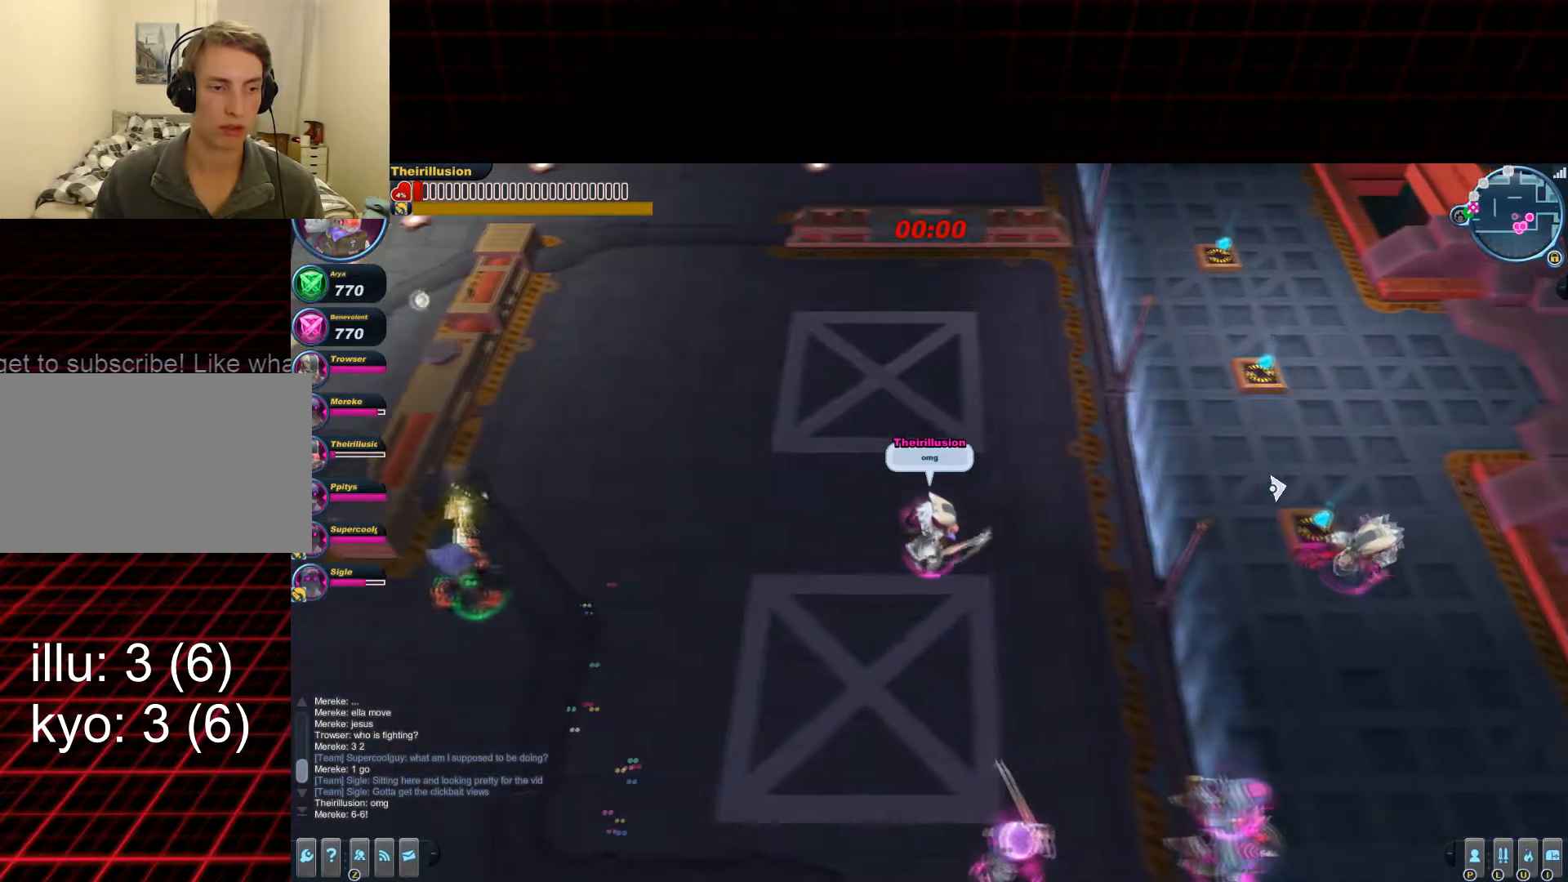
{"keys": ["d"], "mouse": [], "events": [[150, "s", "down"], [317, "s", "up"]]}
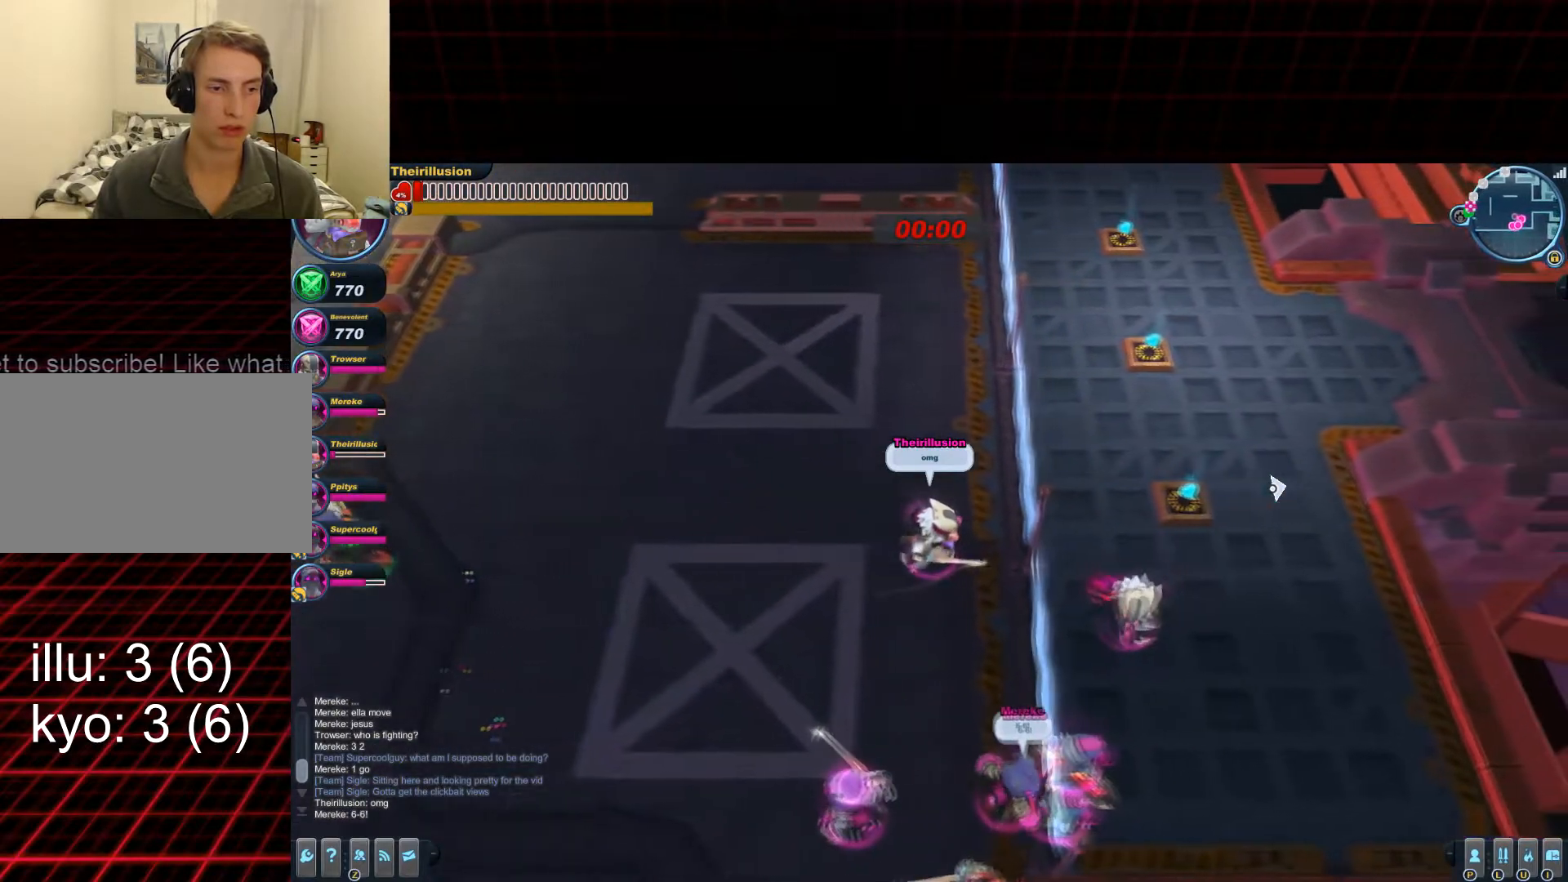
{"keys": ["d"], "mouse": [], "events": []}
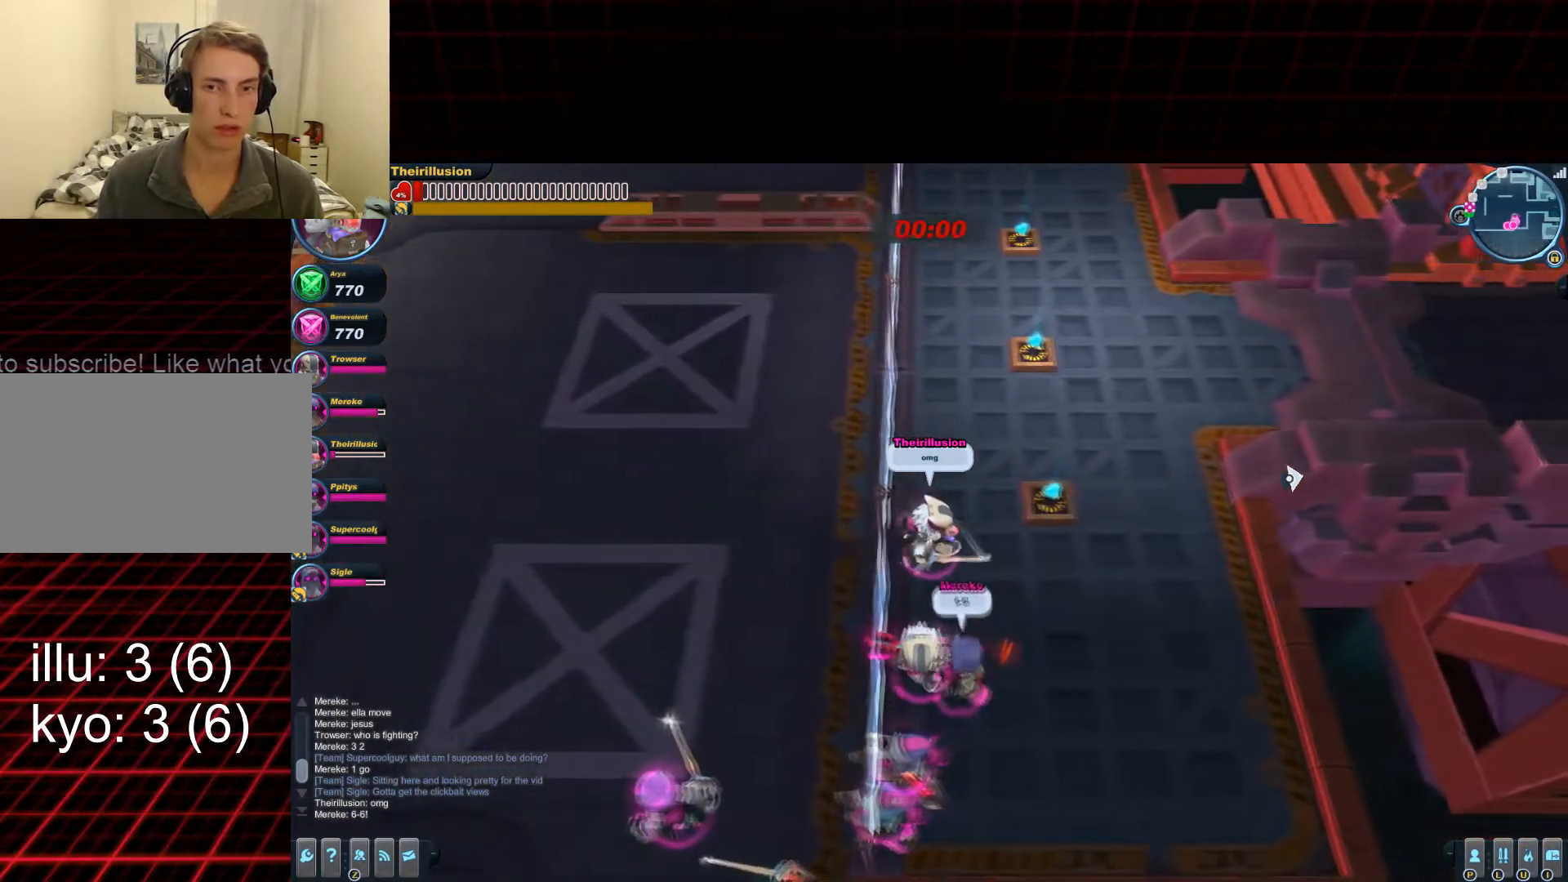
{"keys": ["w"], "mouse": [], "events": [[183, "w", "down"], [450, "d", "up"]]}
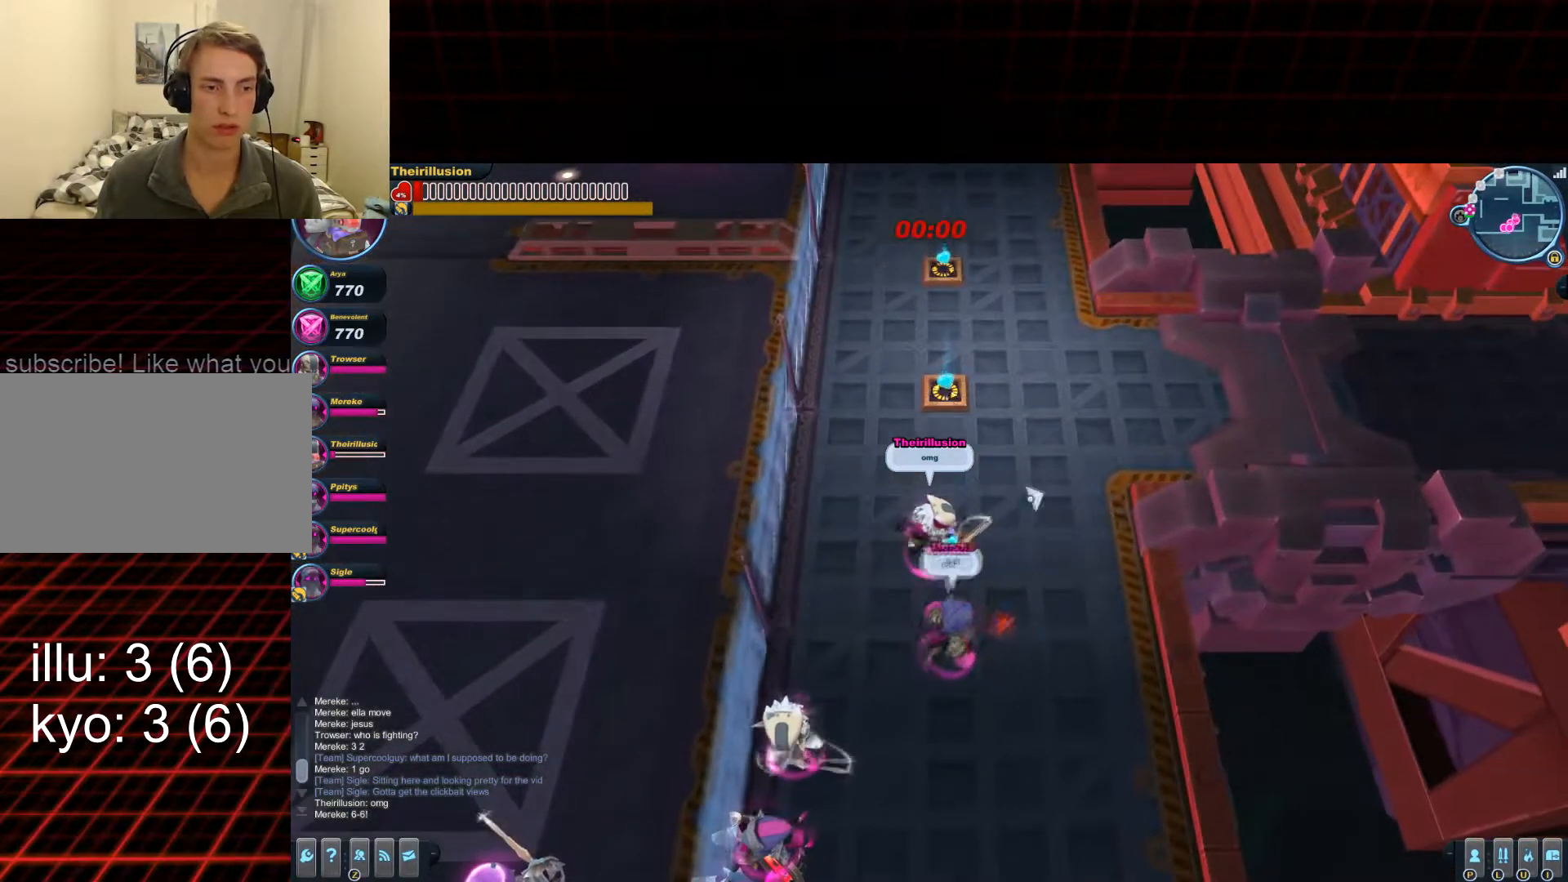
{"keys": [], "mouse": [], "events": [[17, "w", "up"]]}
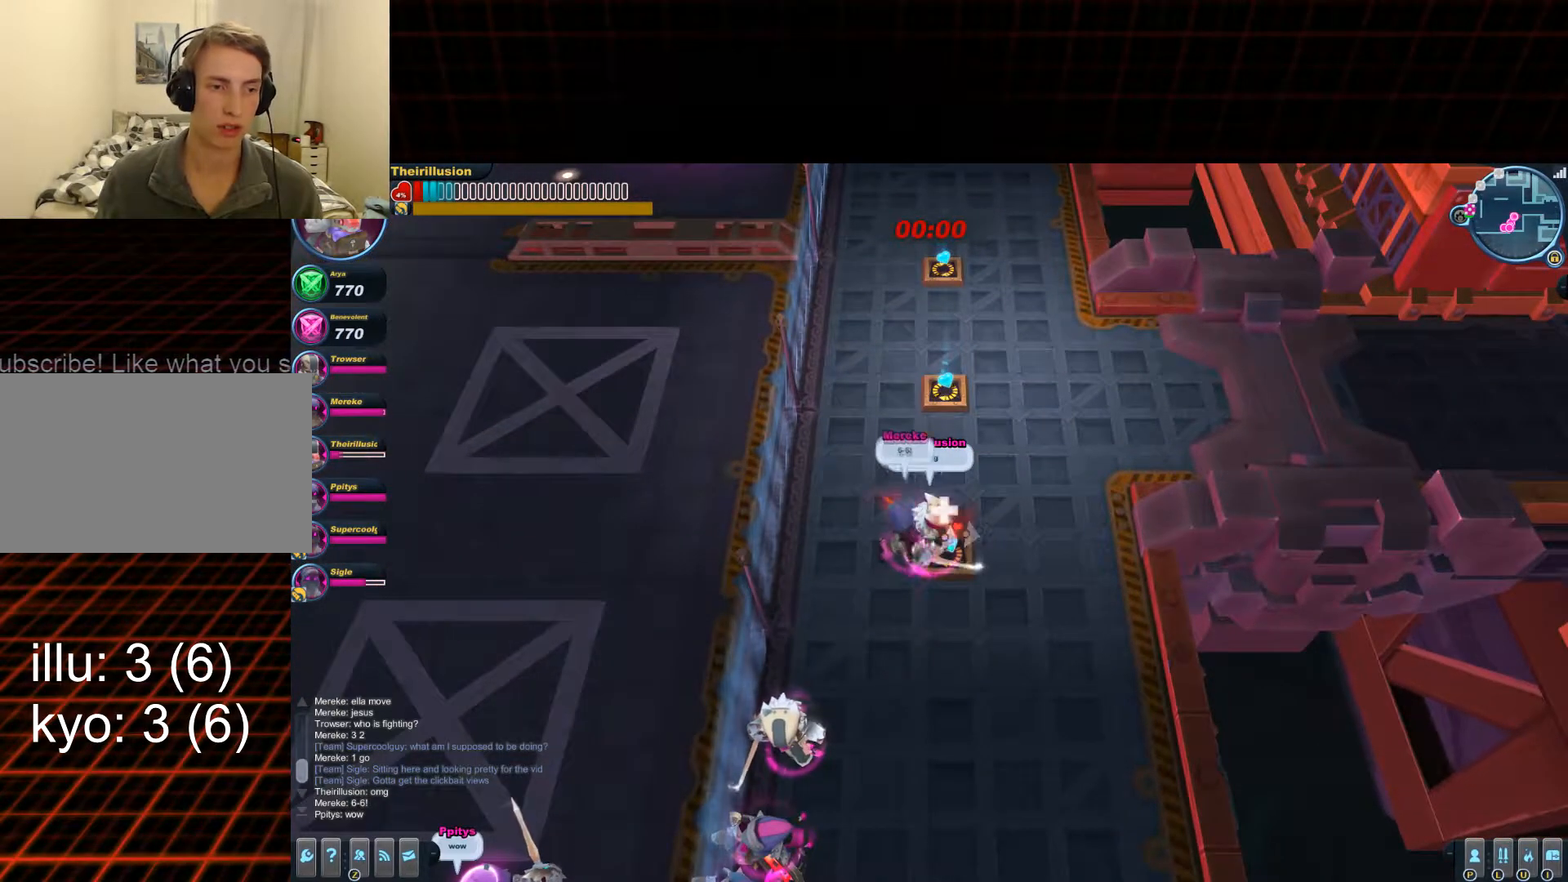
{"keys": [], "mouse": [], "events": []}
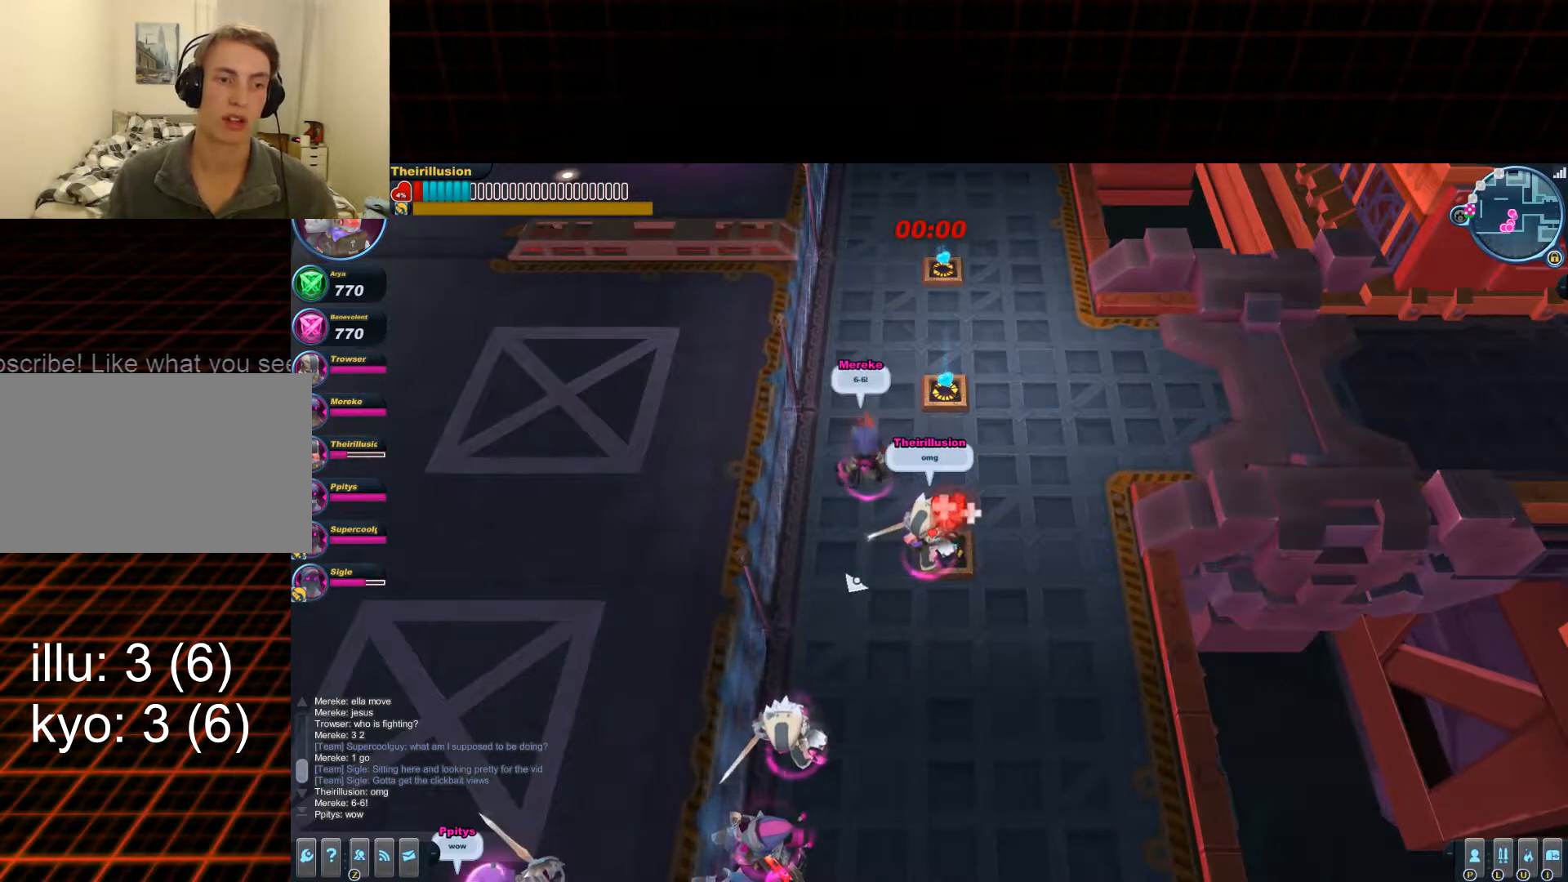
{"keys": [], "mouse": [], "events": []}
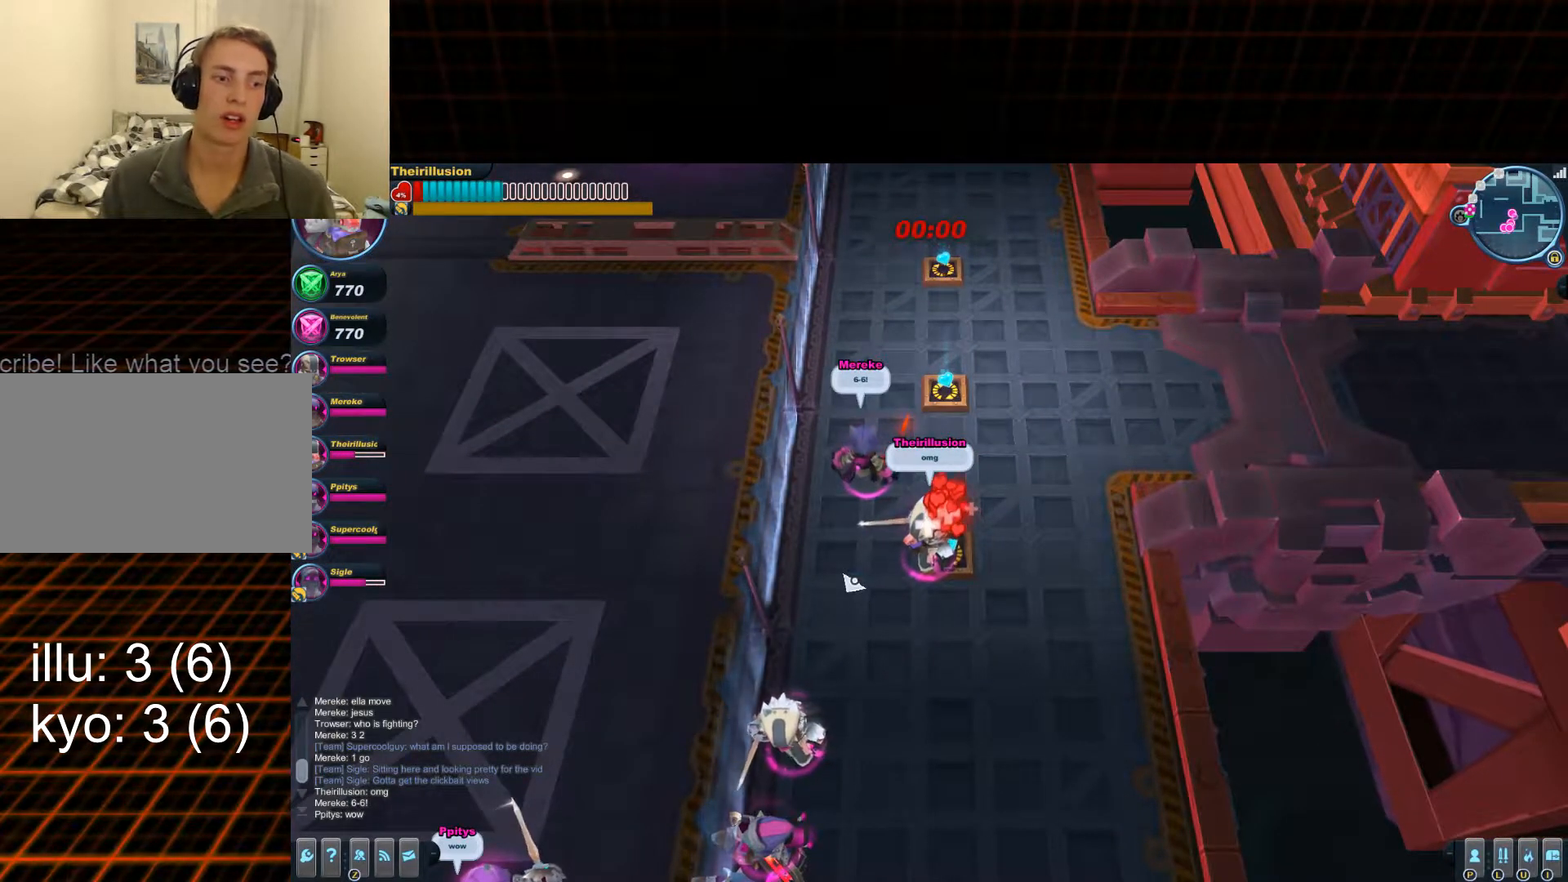
{"keys": [], "mouse": [], "events": []}
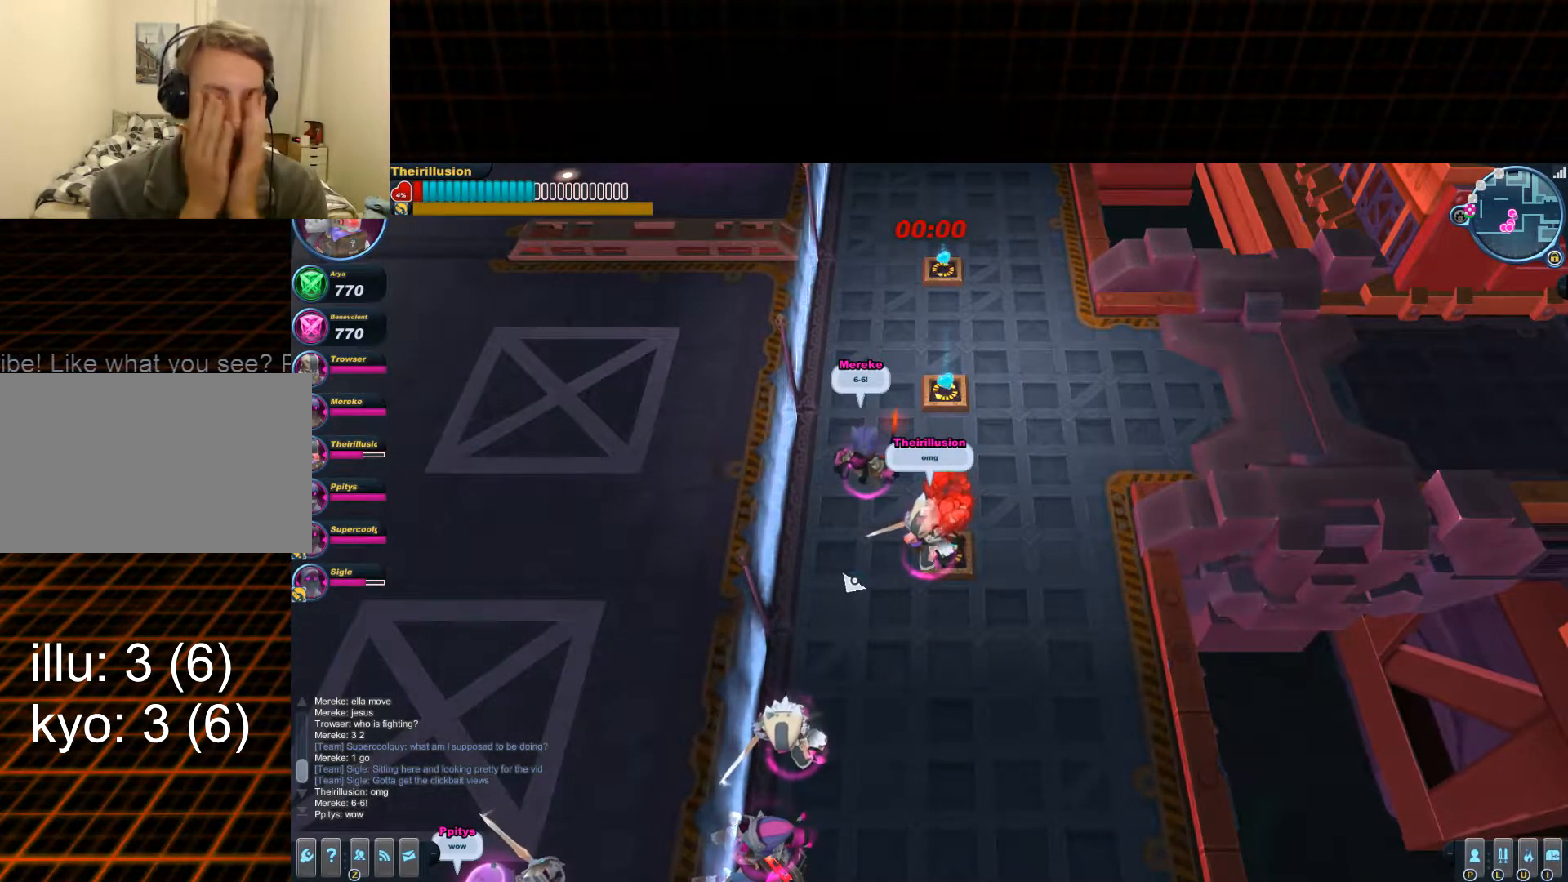
{"keys": [], "mouse": [], "events": []}
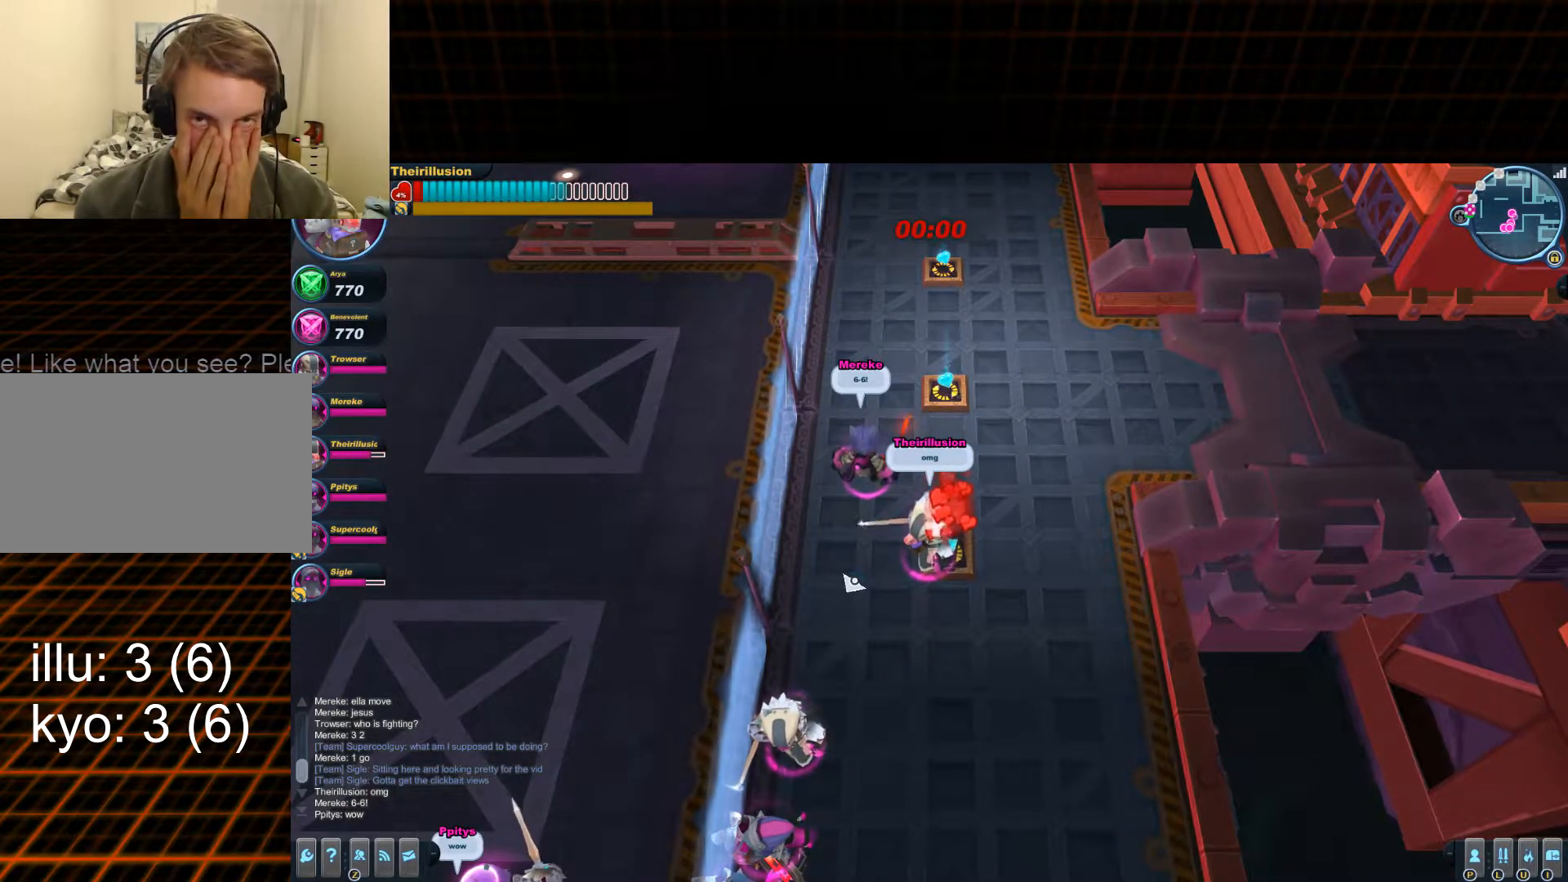
{"keys": [], "mouse": [], "events": []}
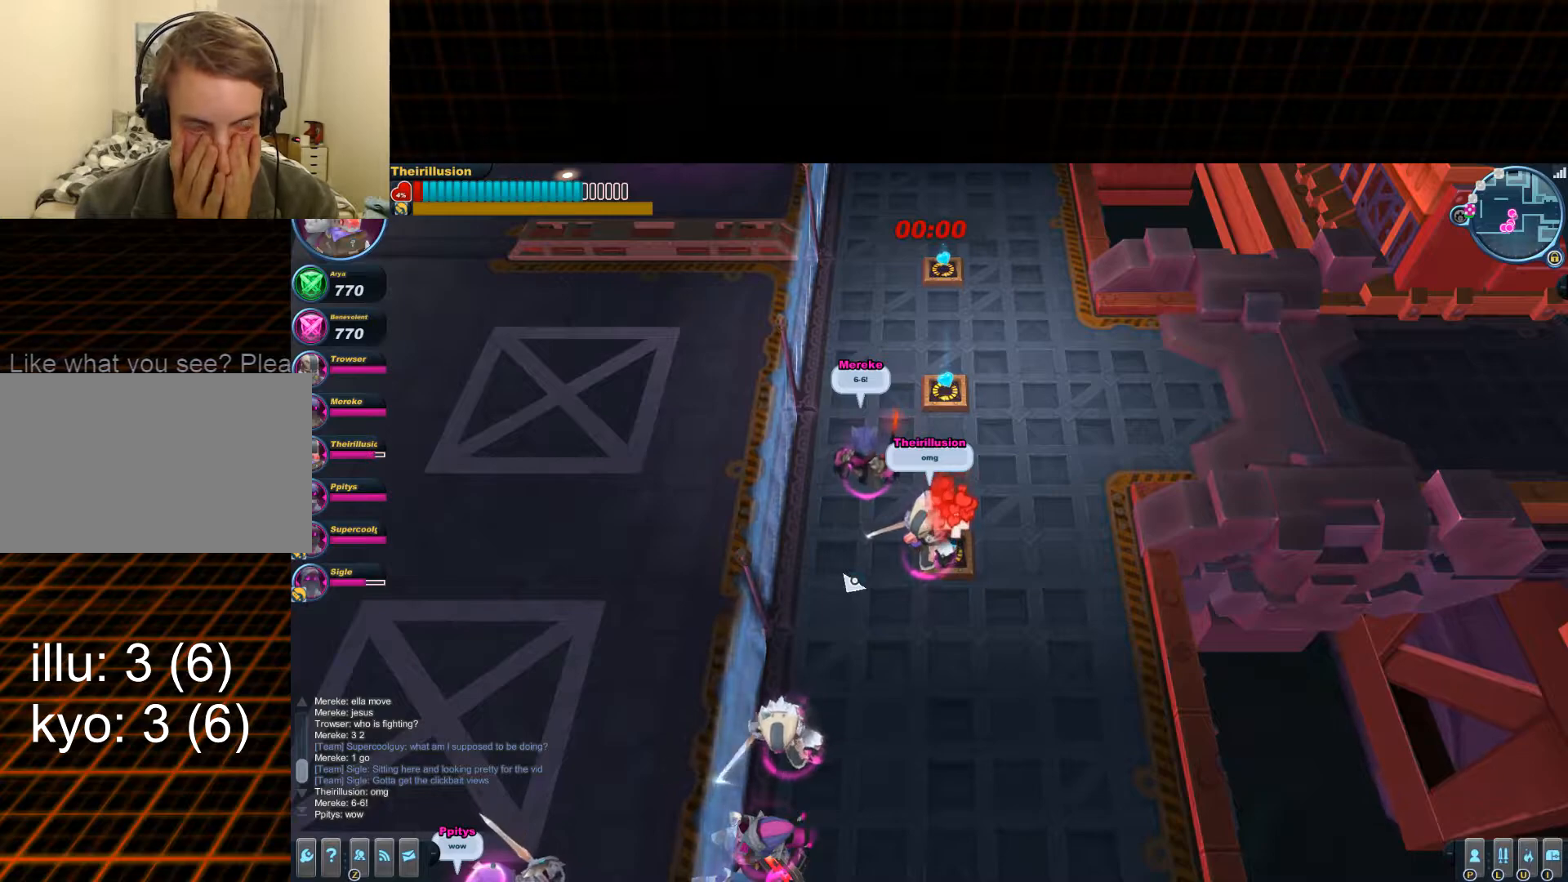
{"keys": [], "mouse": [], "events": []}
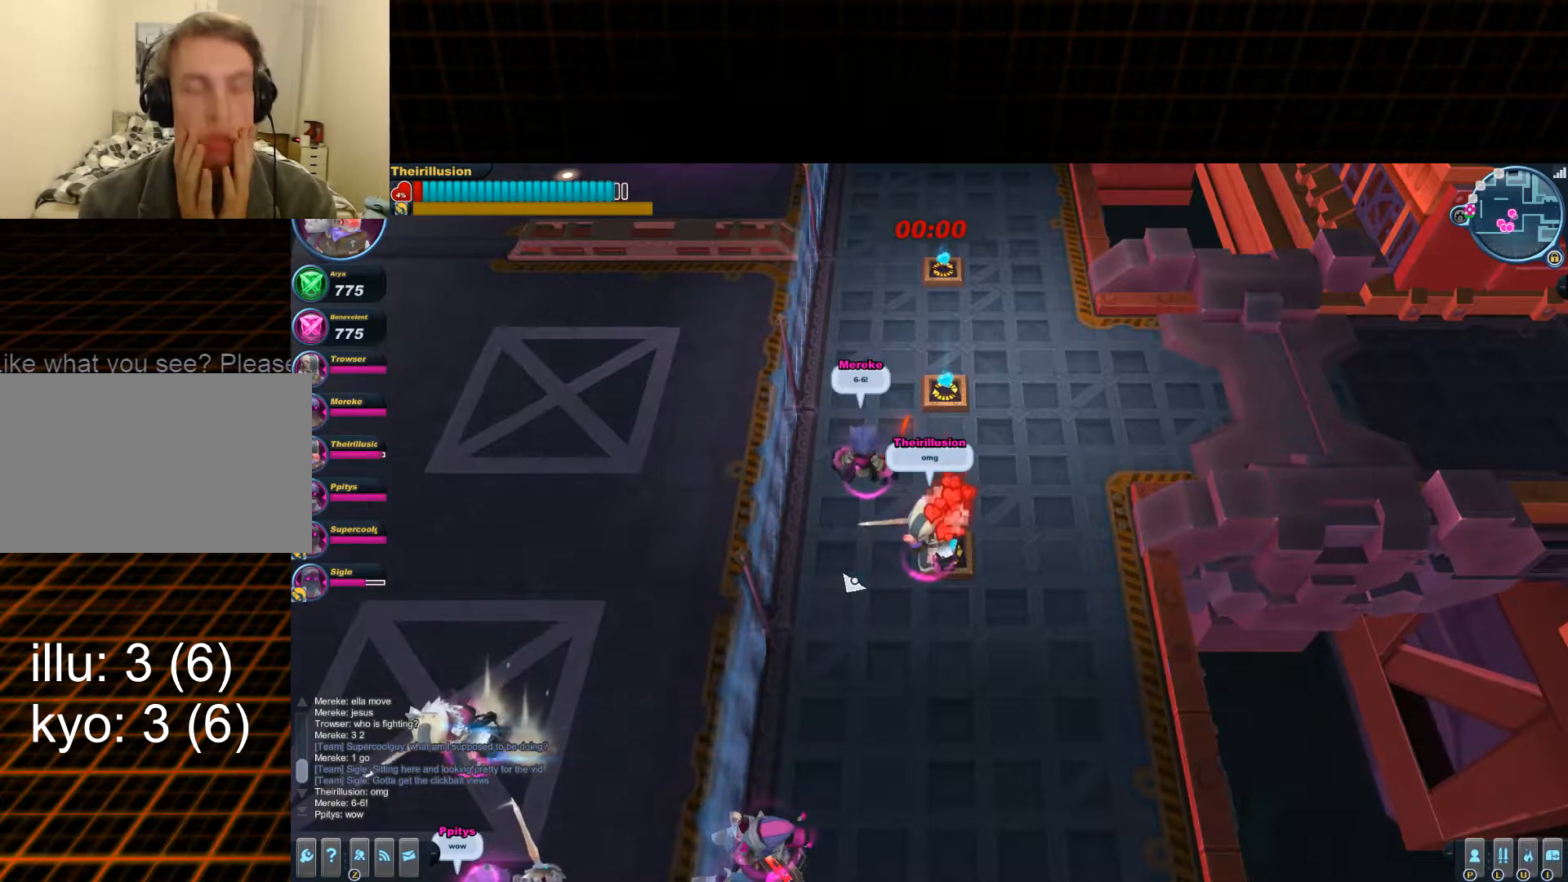
{"keys": [], "mouse": [], "events": []}
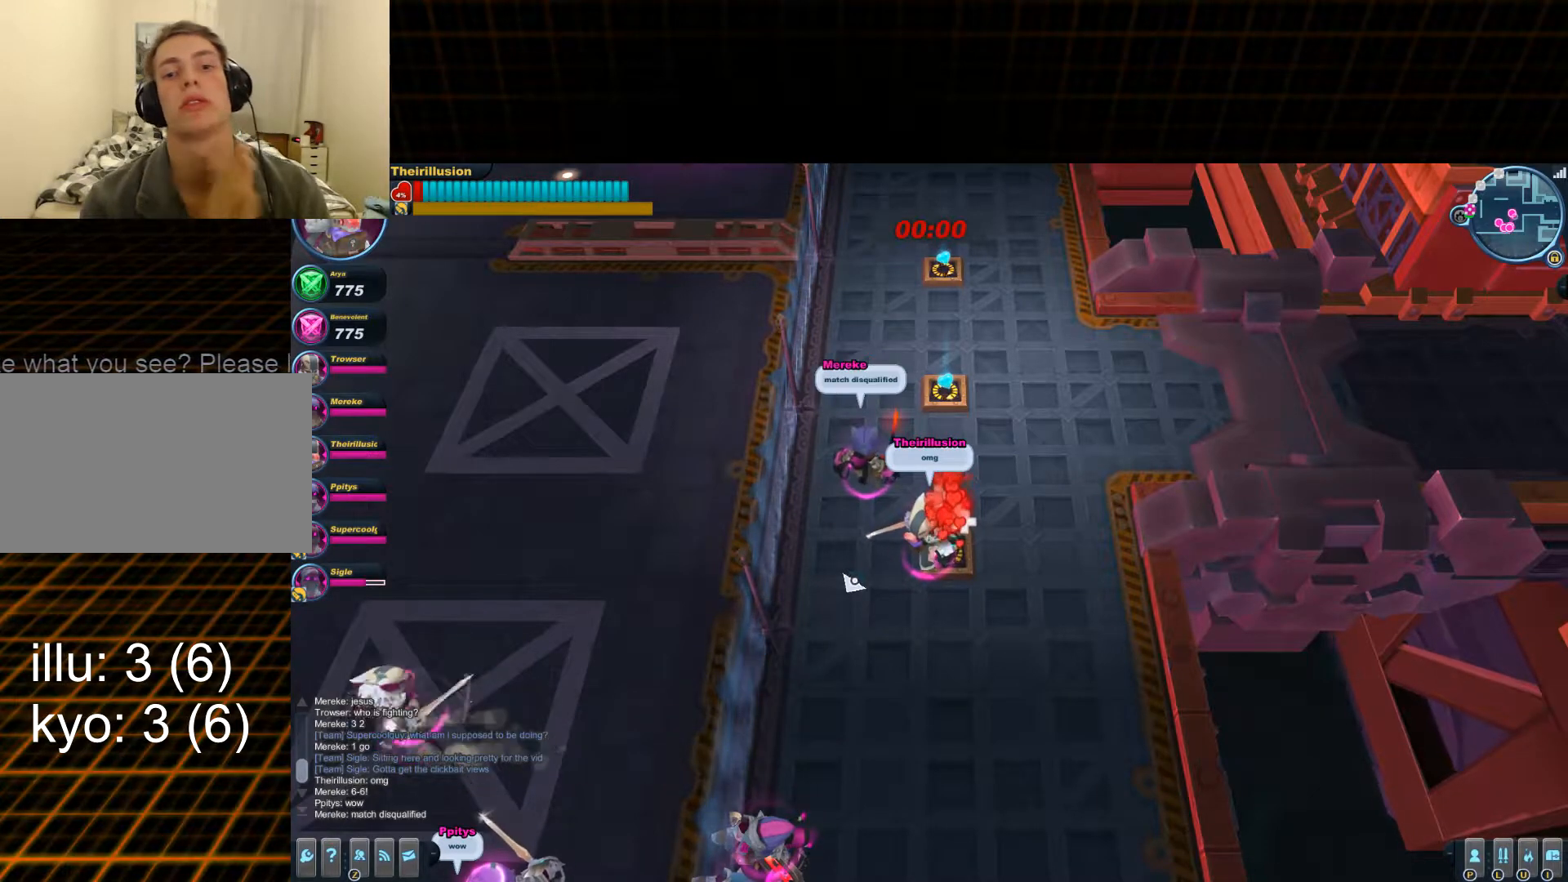
{"keys": [], "mouse": [], "events": []}
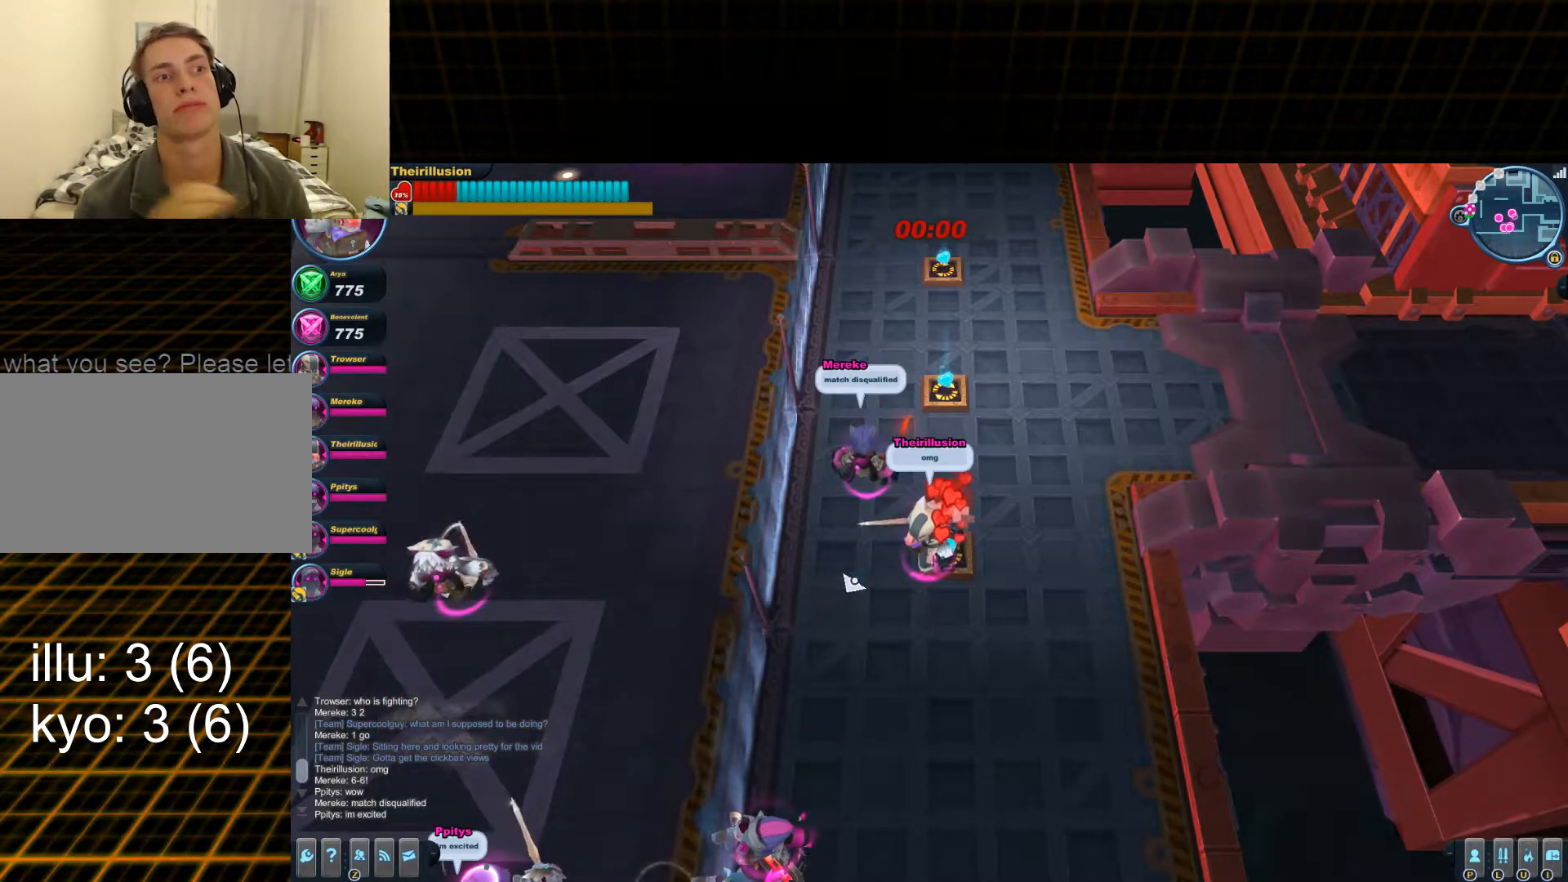
{"keys": [], "mouse": [], "events": []}
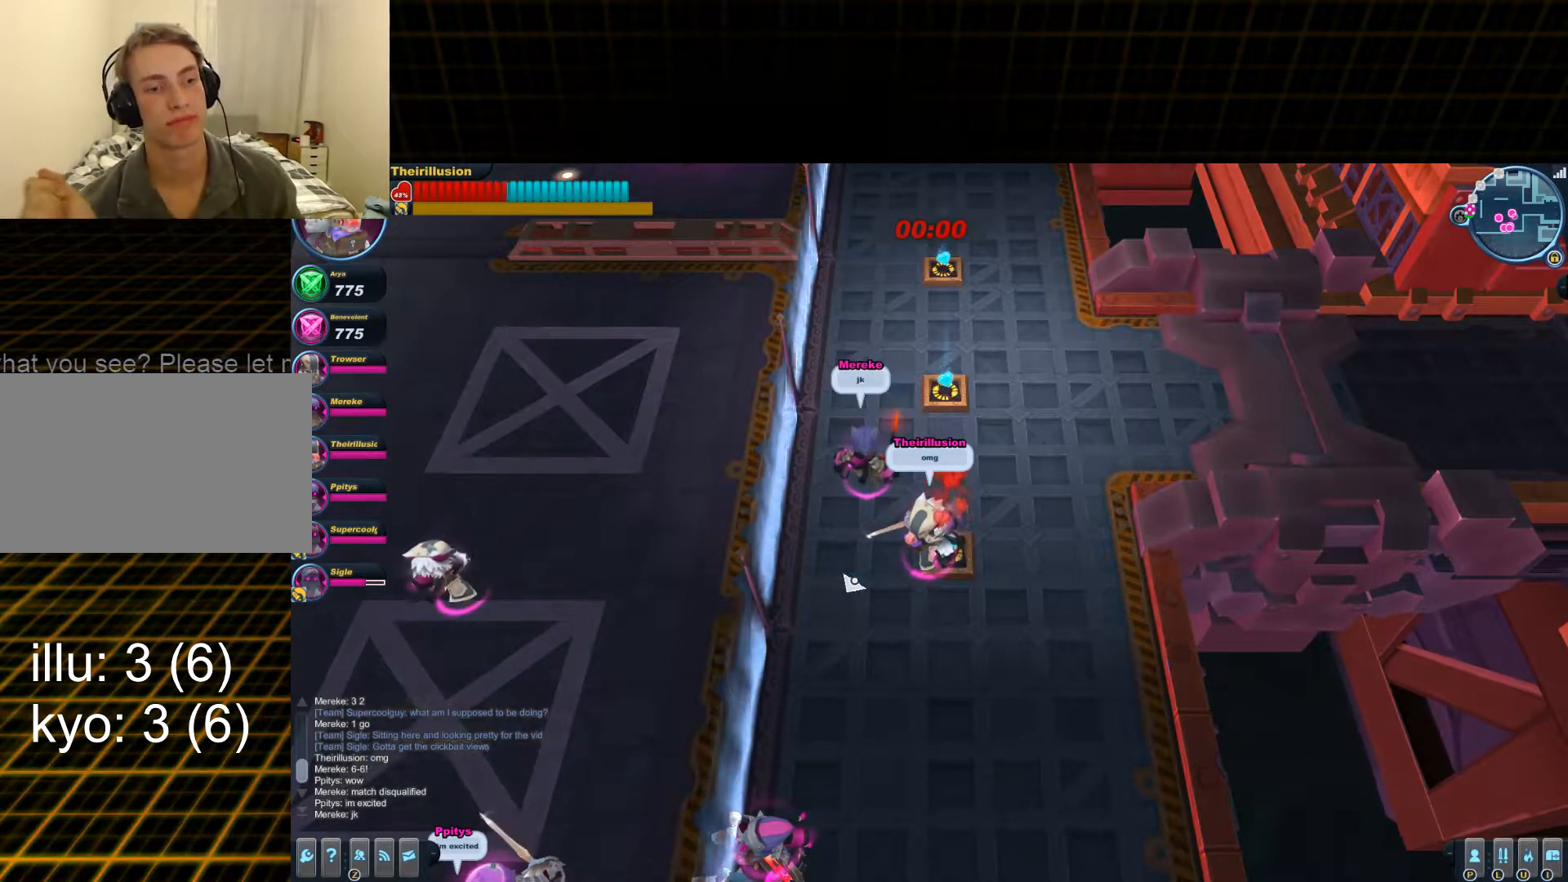
{"keys": [], "mouse": [], "events": []}
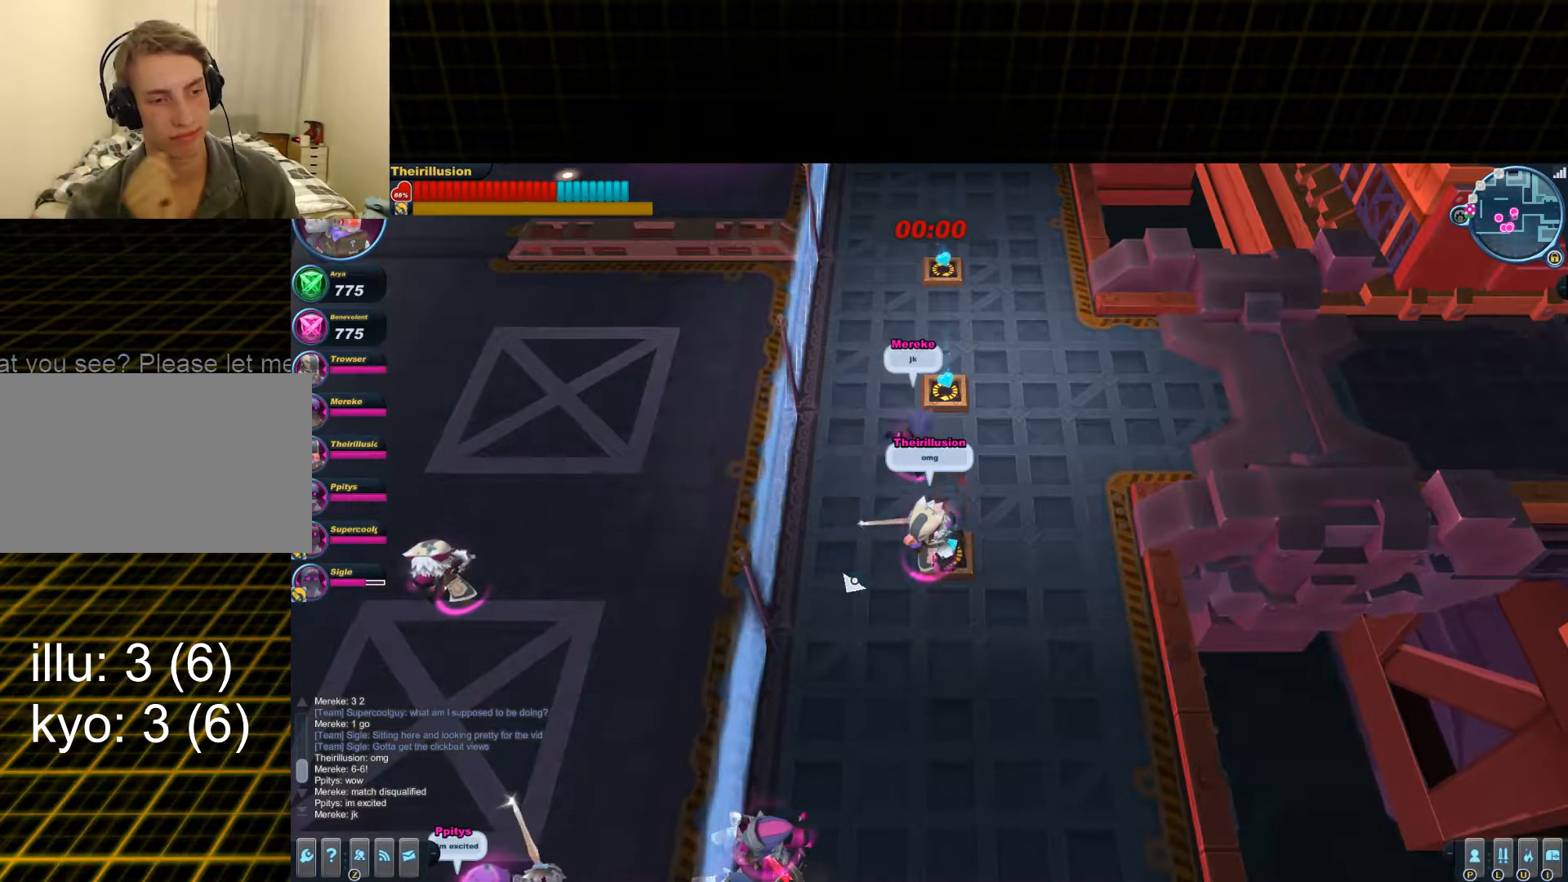
{"keys": ["a", "s"], "mouse": [], "events": [[384, "a", "down"], [451, "s", "down"]]}
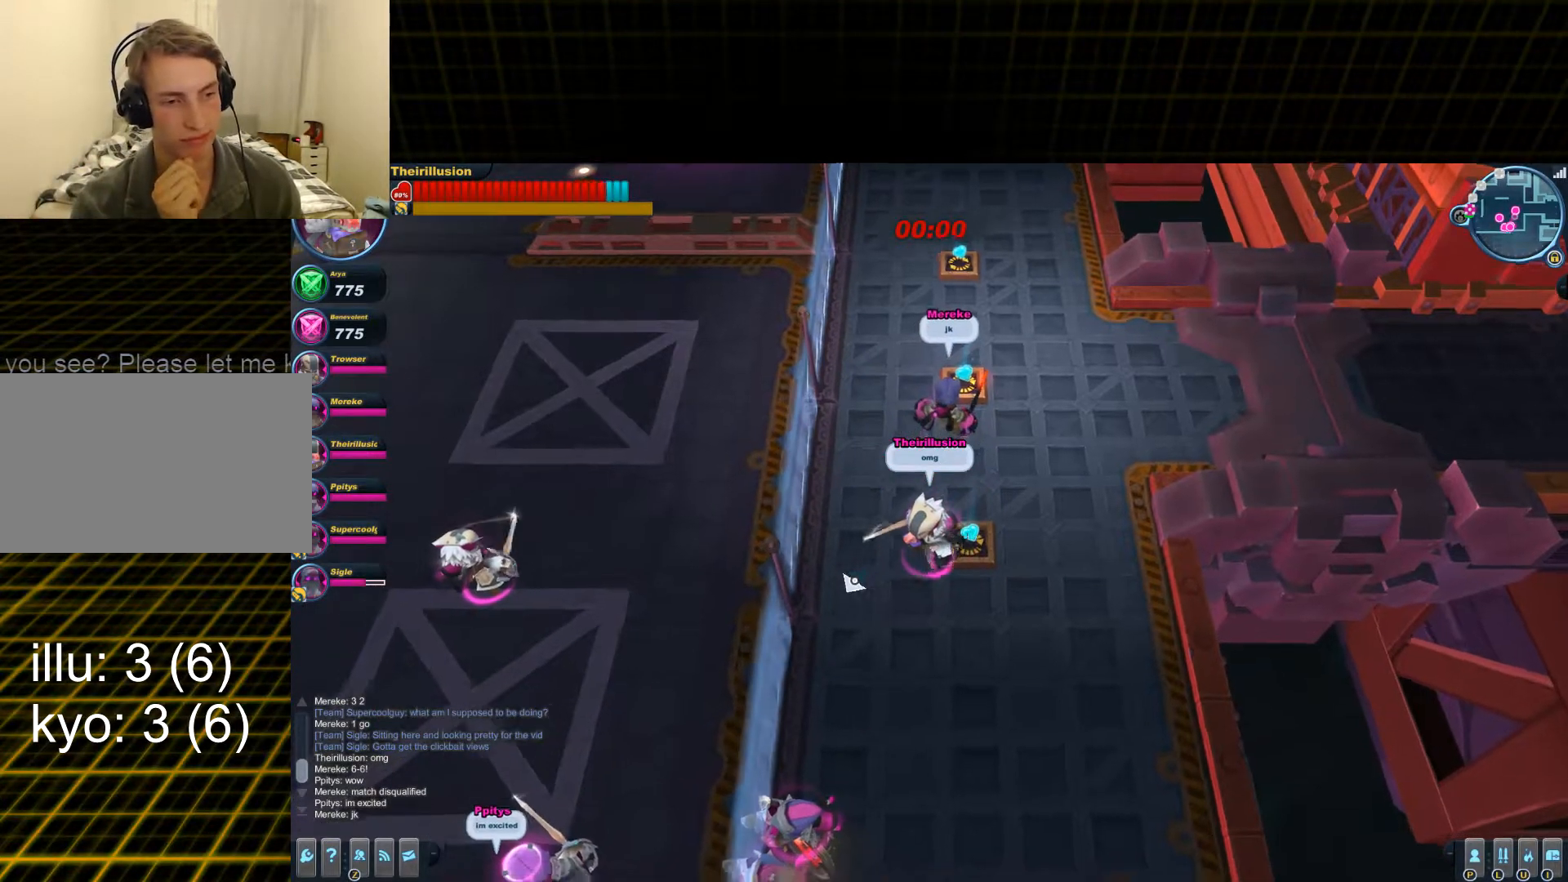
{"keys": ["a", "s"], "mouse": [], "events": []}
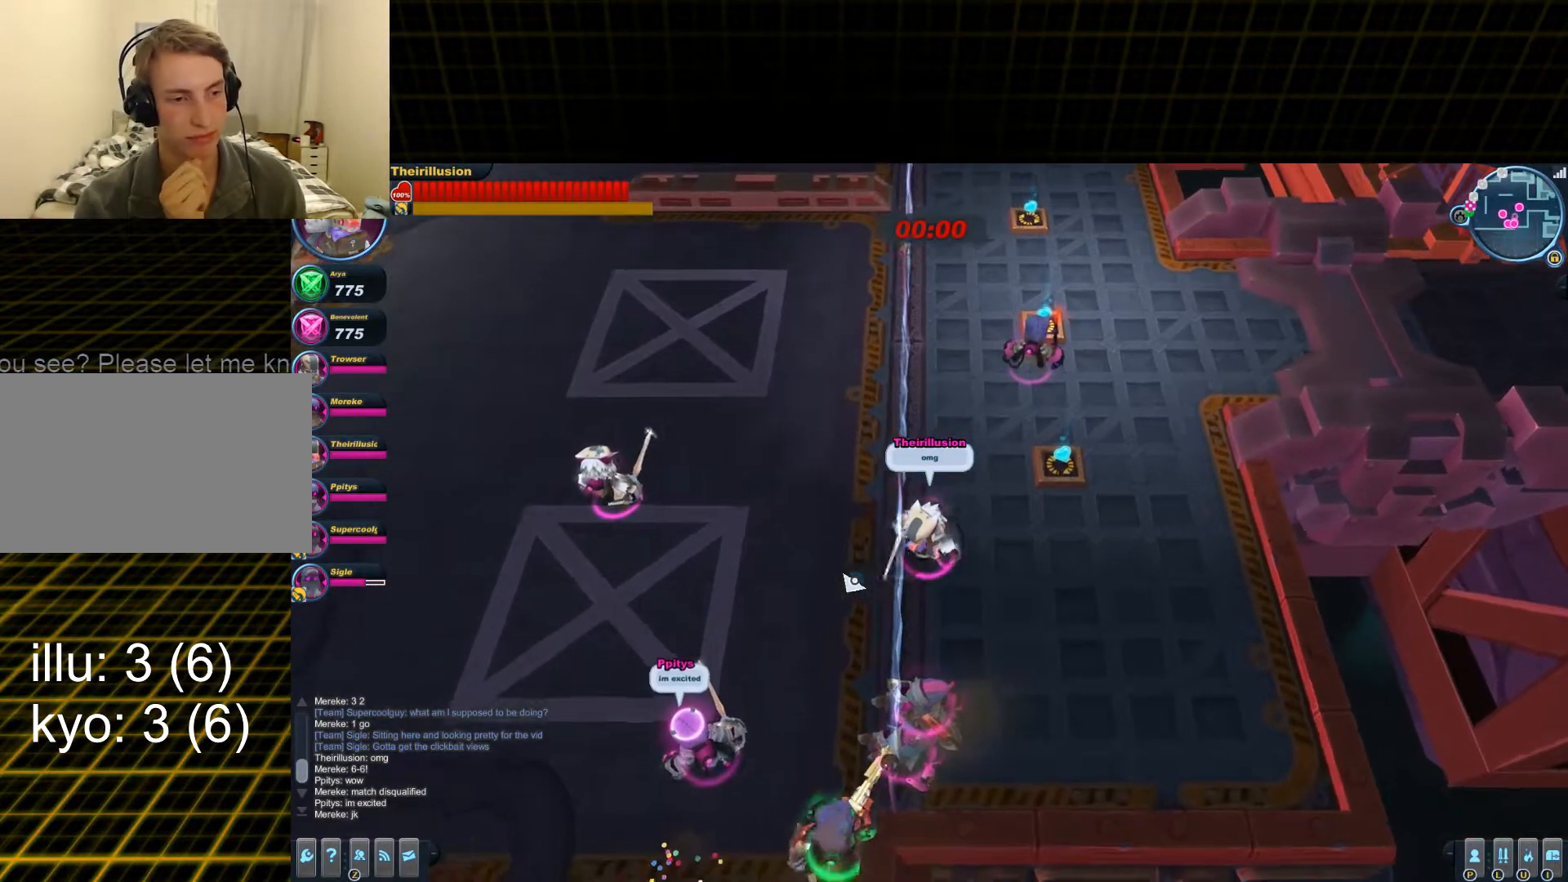
{"keys": ["a"], "mouse": [], "events": [[67, "s", "up"]]}
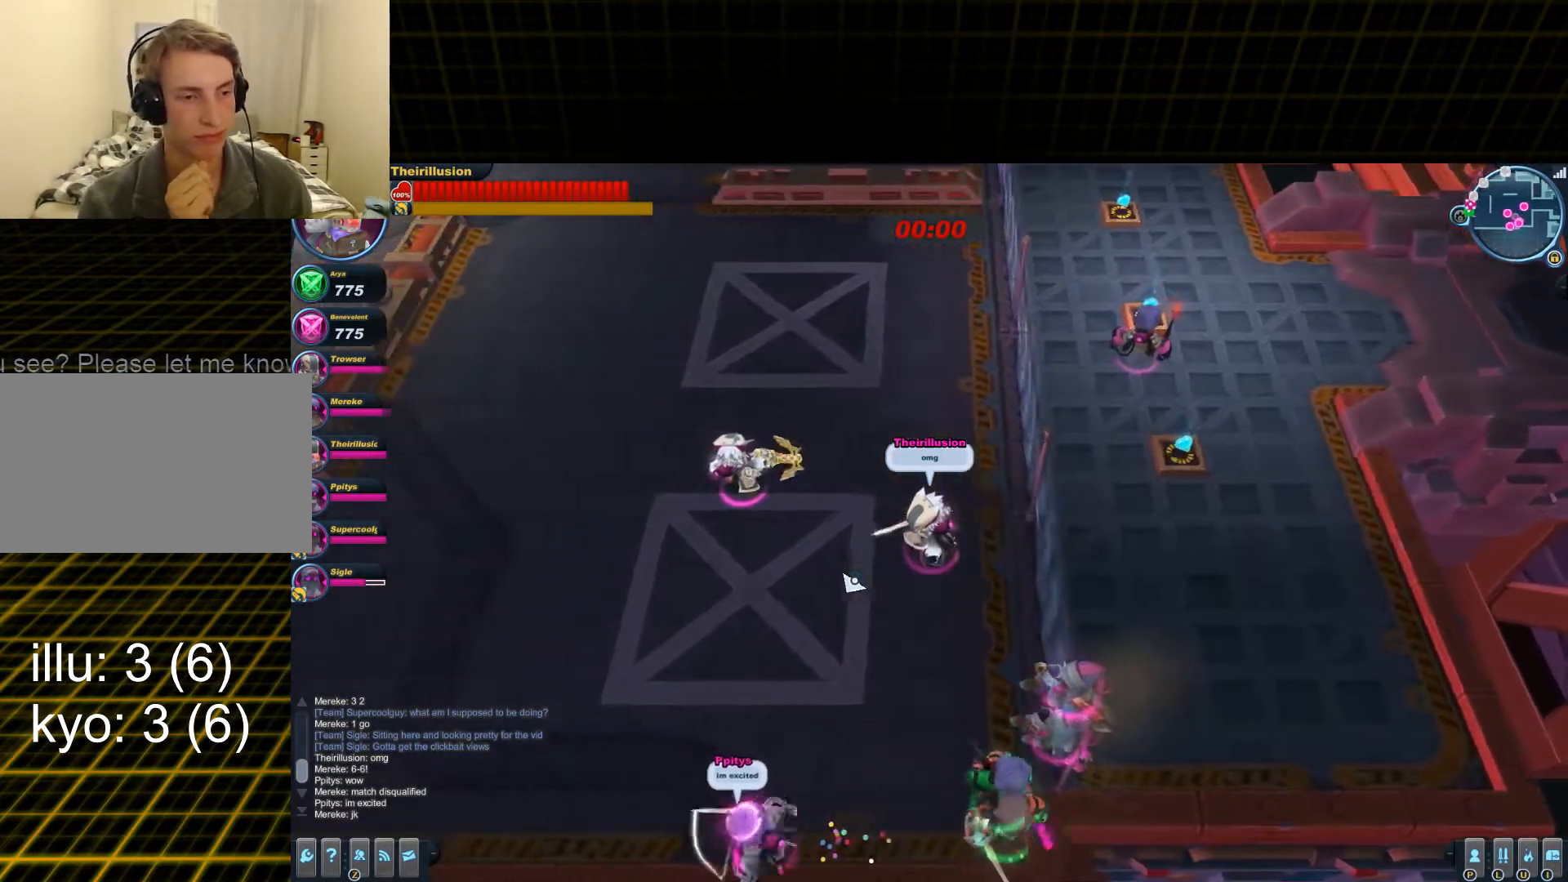
{"keys": ["a"], "mouse": [], "events": []}
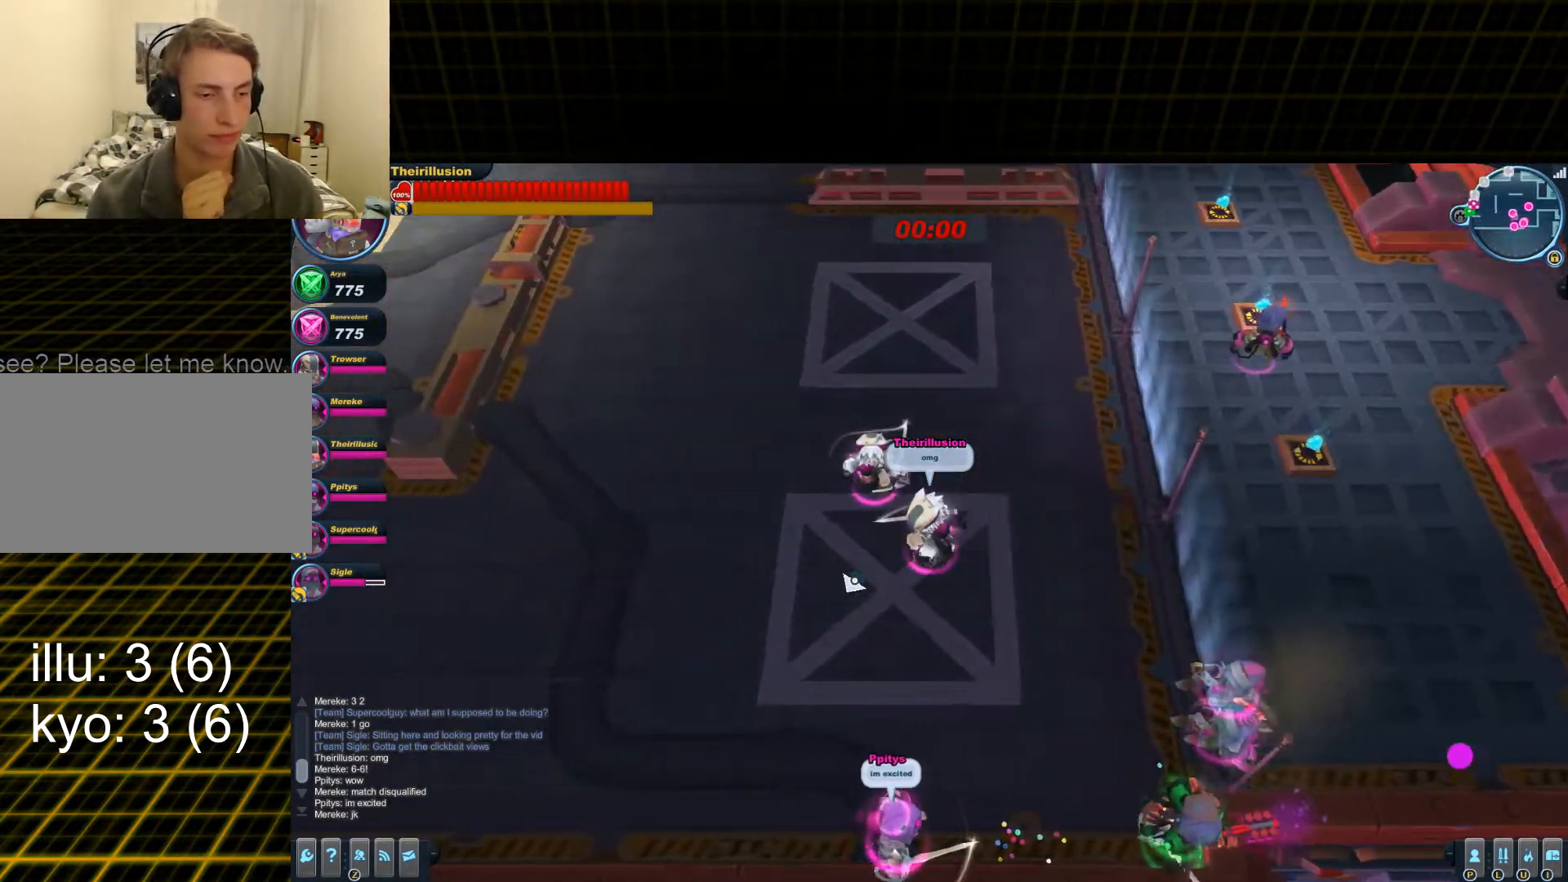
{"keys": ["a"], "mouse": [], "events": []}
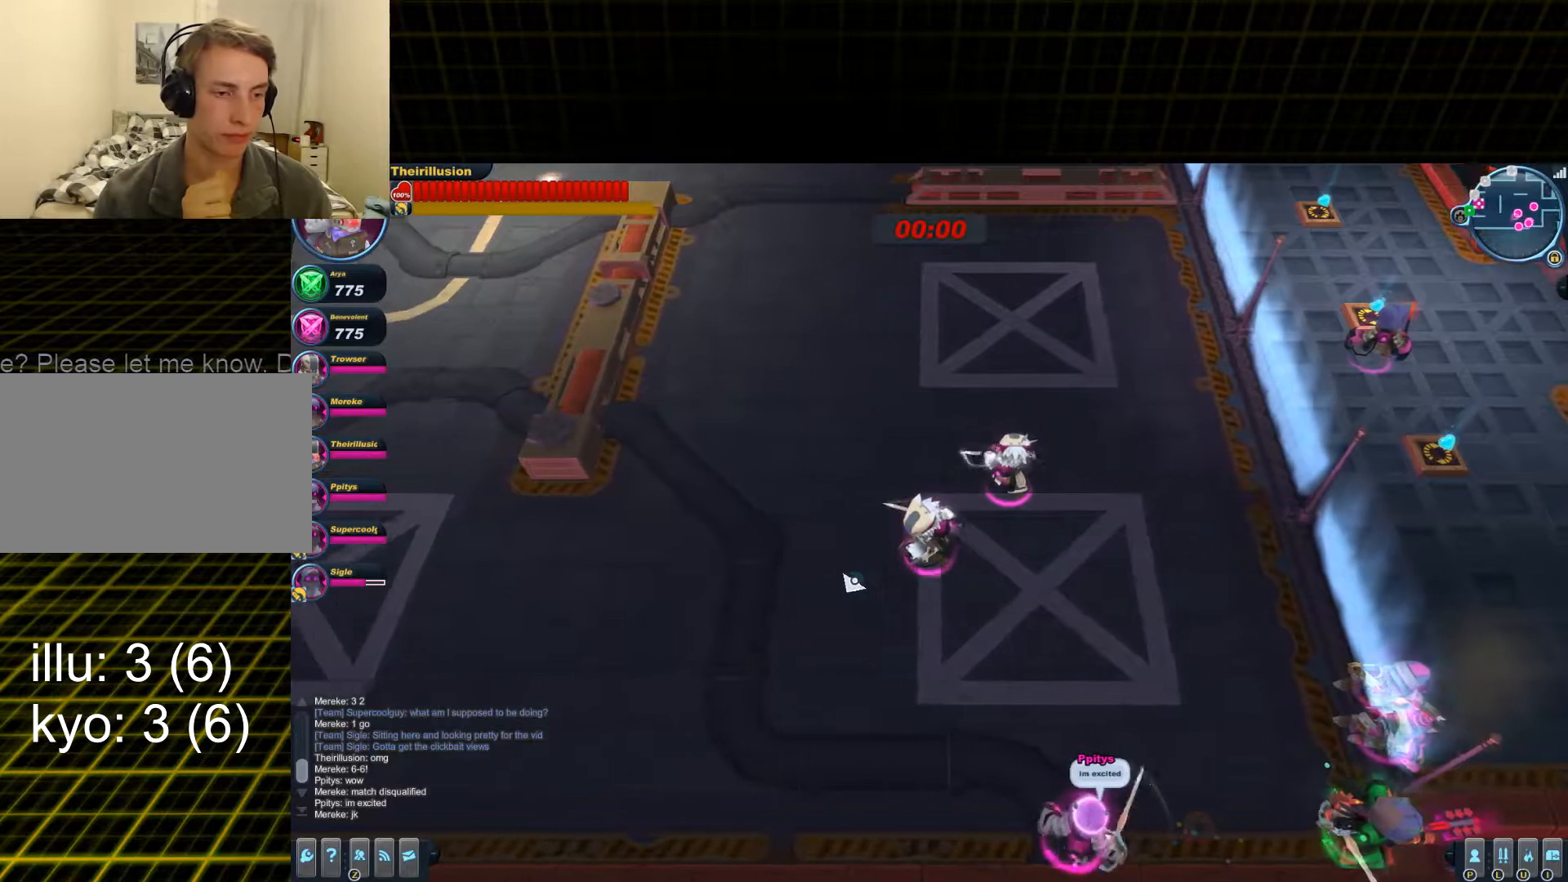
{"keys": ["a"], "mouse": [], "events": []}
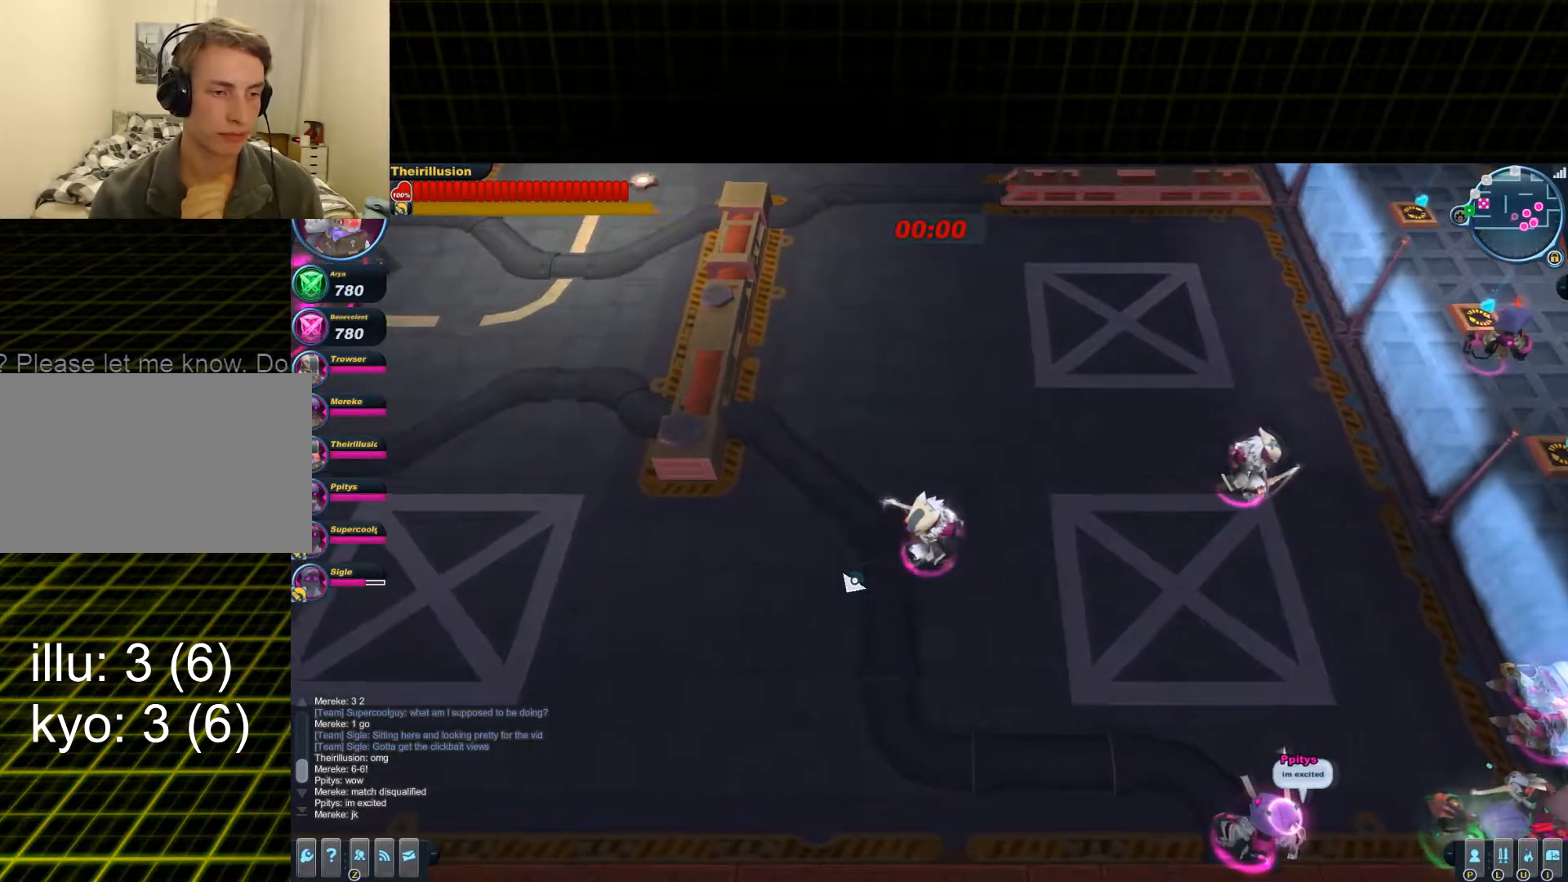
{"keys": ["a"], "mouse": [], "events": []}
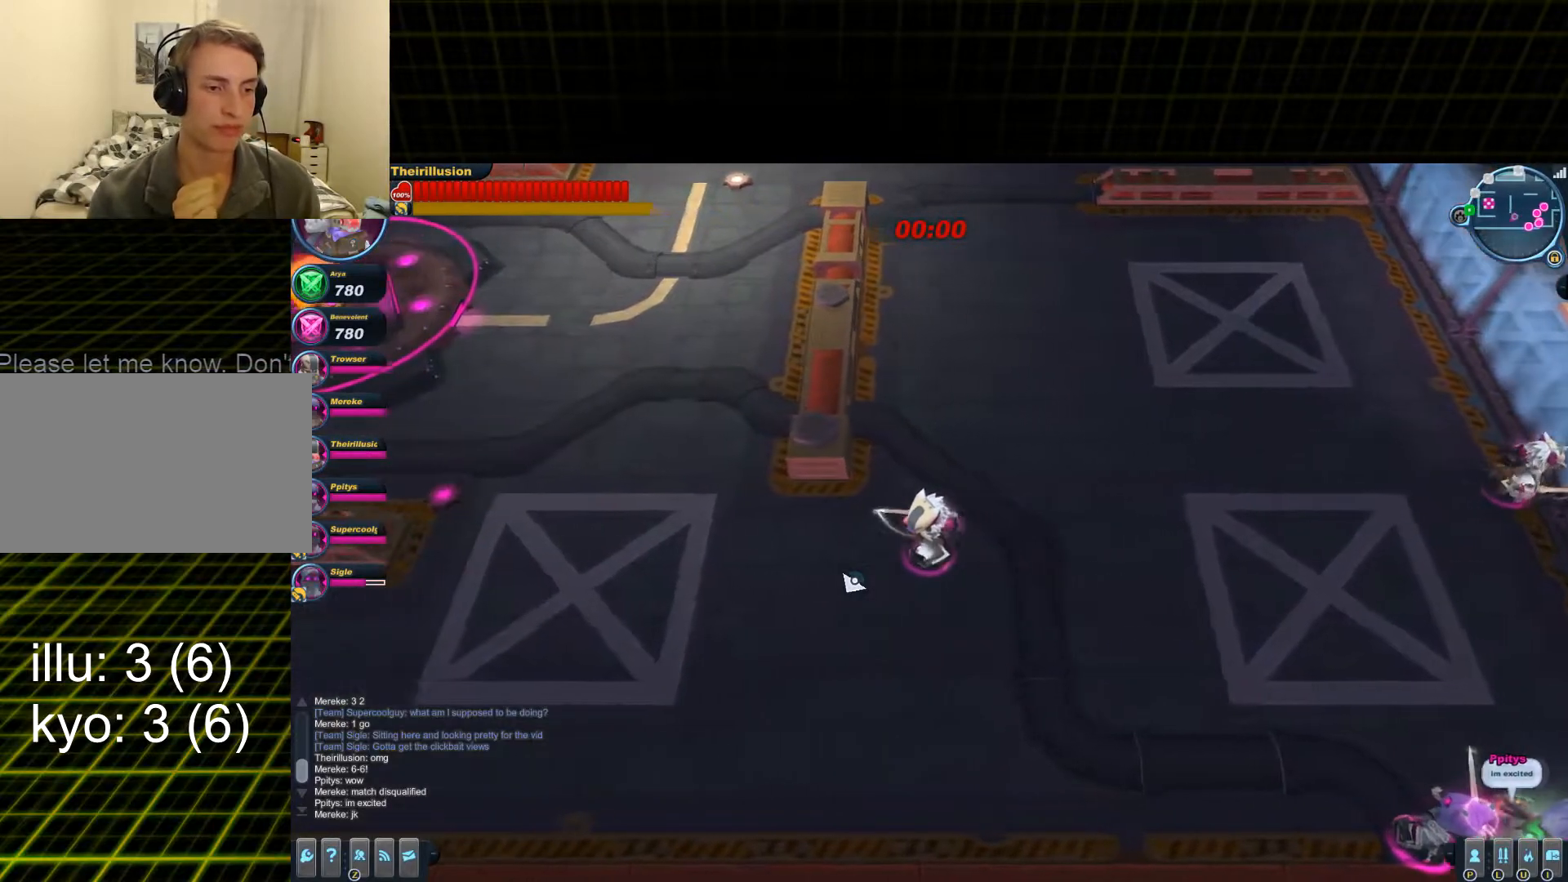
{"keys": ["a"], "mouse": [], "events": []}
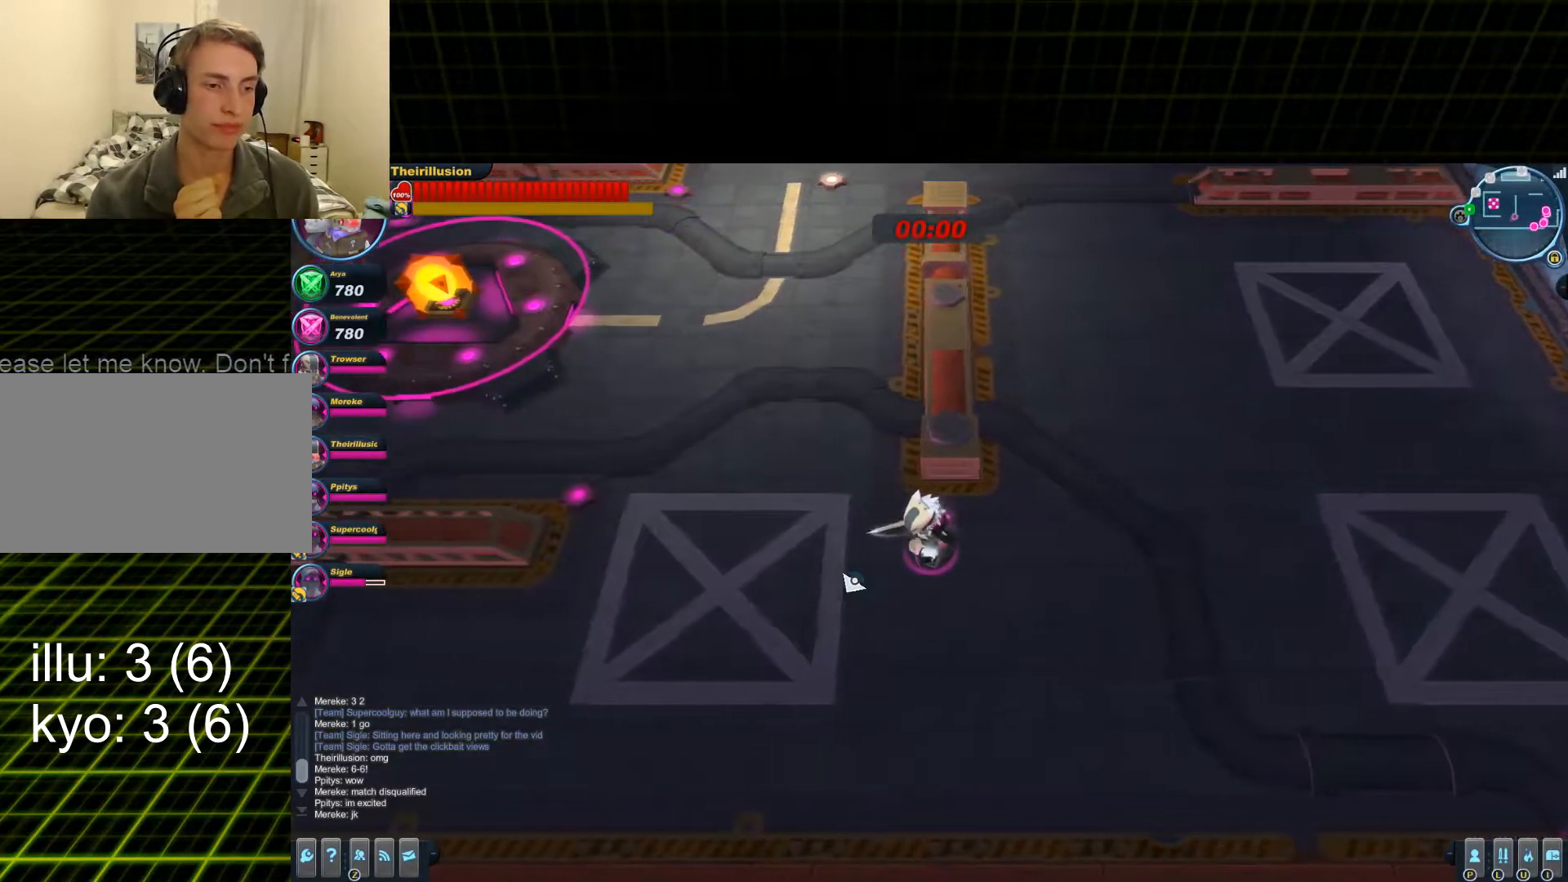
{"keys": [], "mouse": [], "events": [[150, "a", "up"]]}